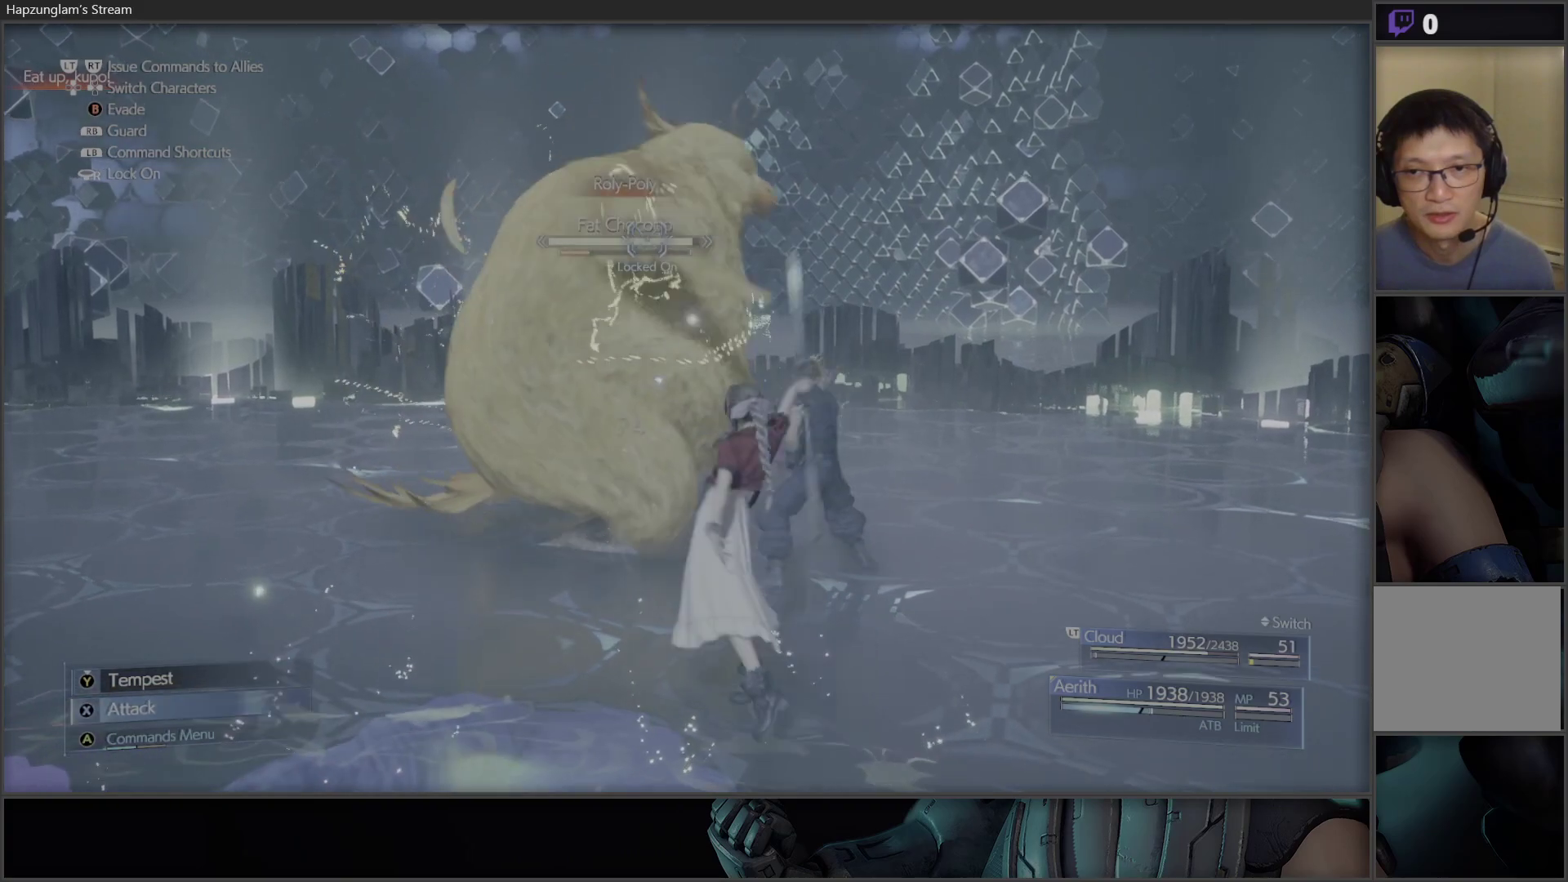
Gameplay with a controller (Xbox layout); each line is a JSON object with the inputs held at the frame after it. "events" lists button and stick changes between this image and that frame as [ms after this image, input, new state], when the widget could be followed in between.
{"buttons": [], "left_stick": "down", "right_stick": "center", "events": [[100, "left_stick", "down"], [117, "X", "up"], [283, "B", "down"], [417, "B", "up"]]}
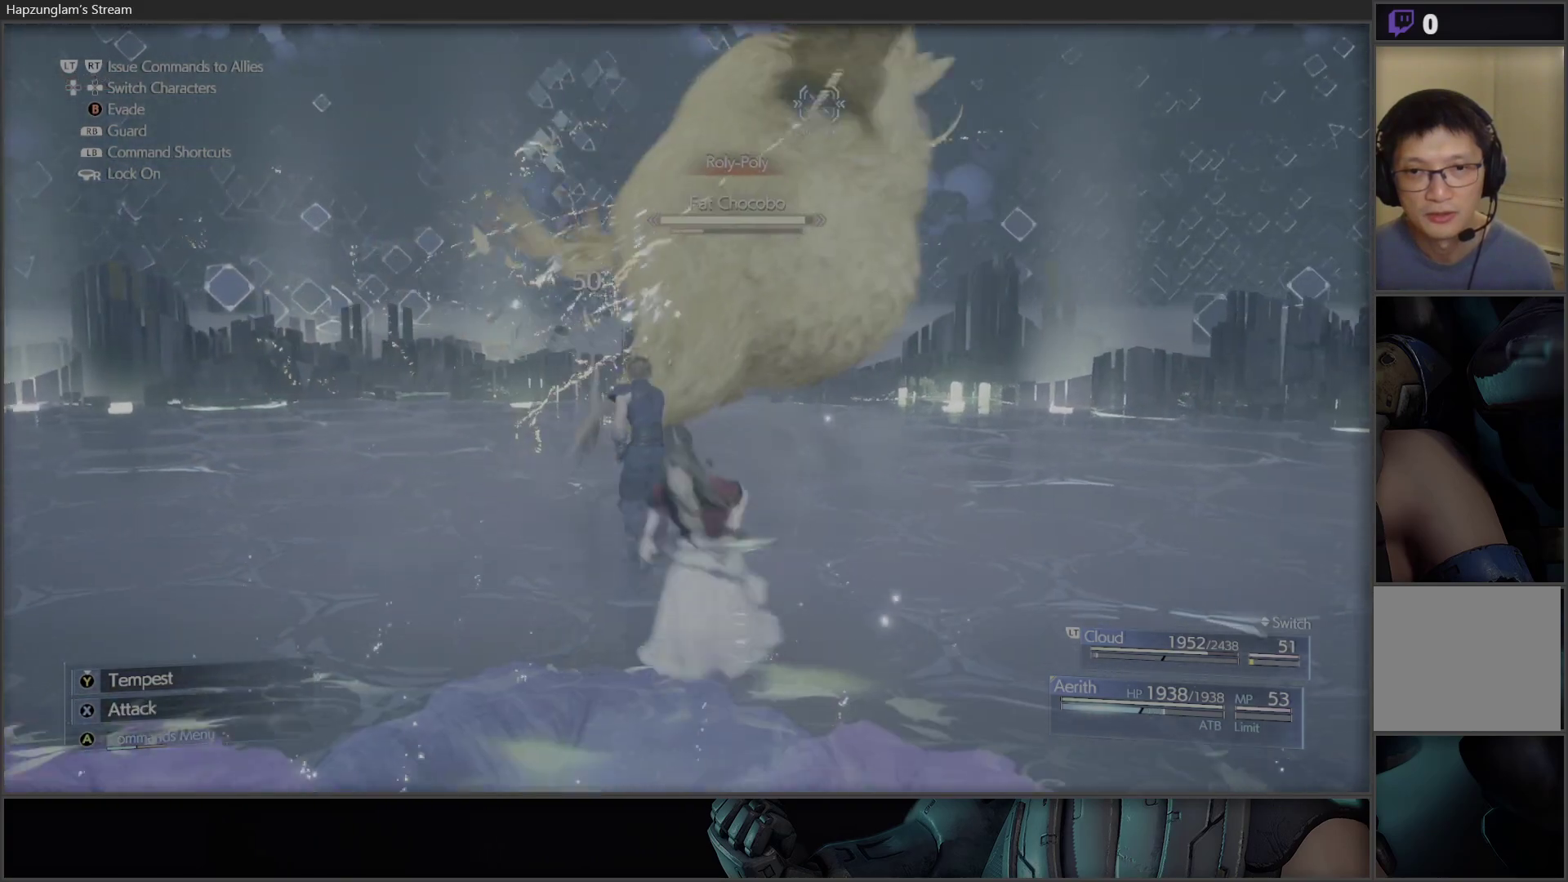
{"buttons": [], "left_stick": "center", "right_stick": "center", "events": [[200, "A", "down"], [217, "left_stick", "center"], [400, "A", "up"]]}
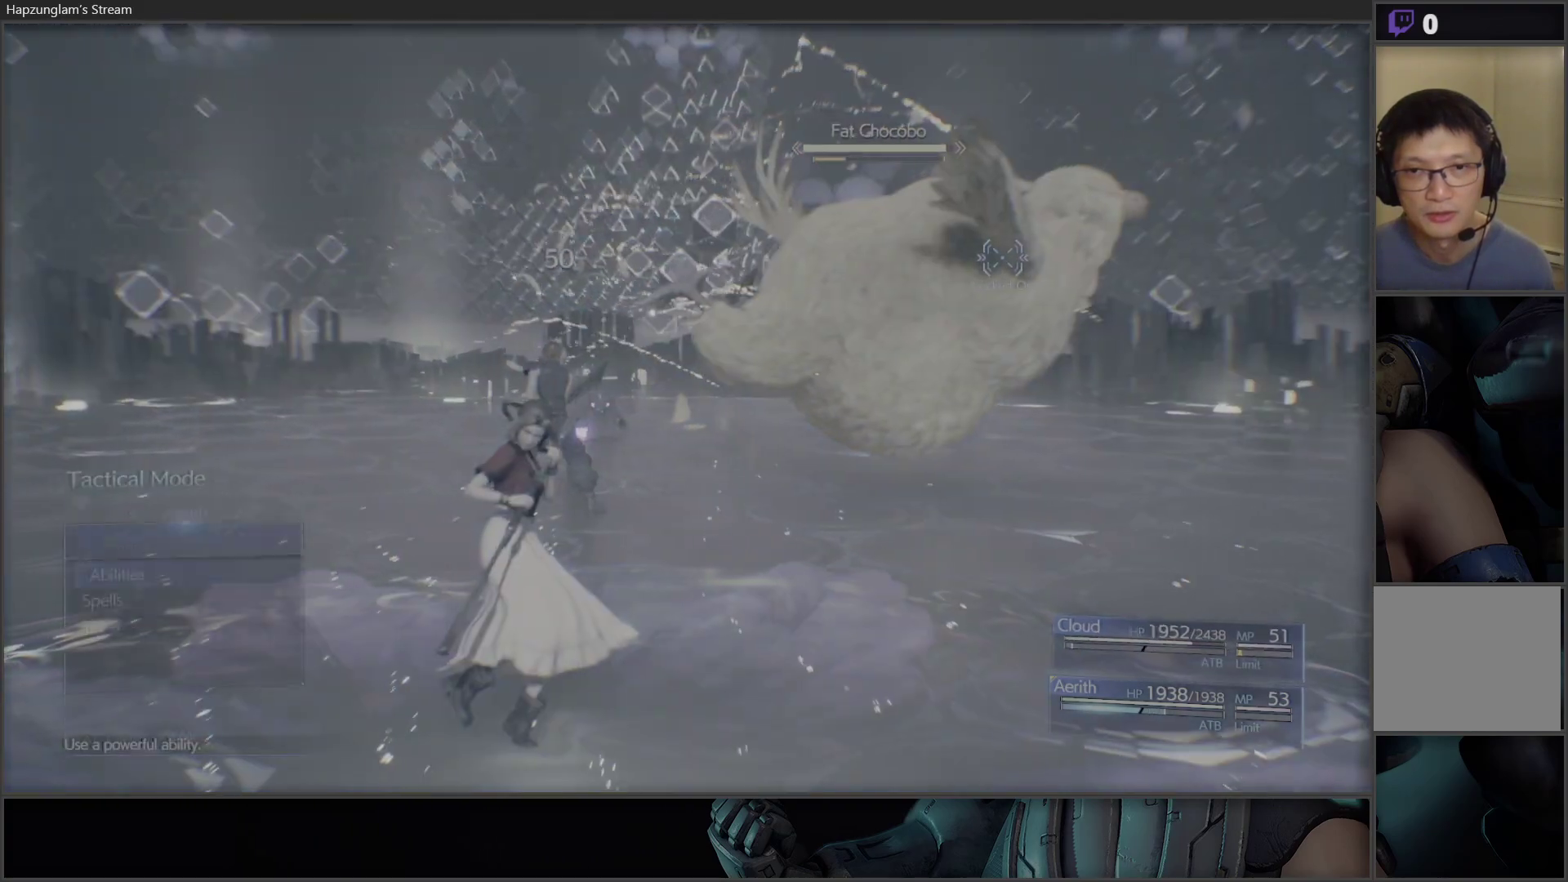
{"buttons": [], "left_stick": "center", "right_stick": "center", "events": [[350, "A", "down"], [450, "A", "up"]]}
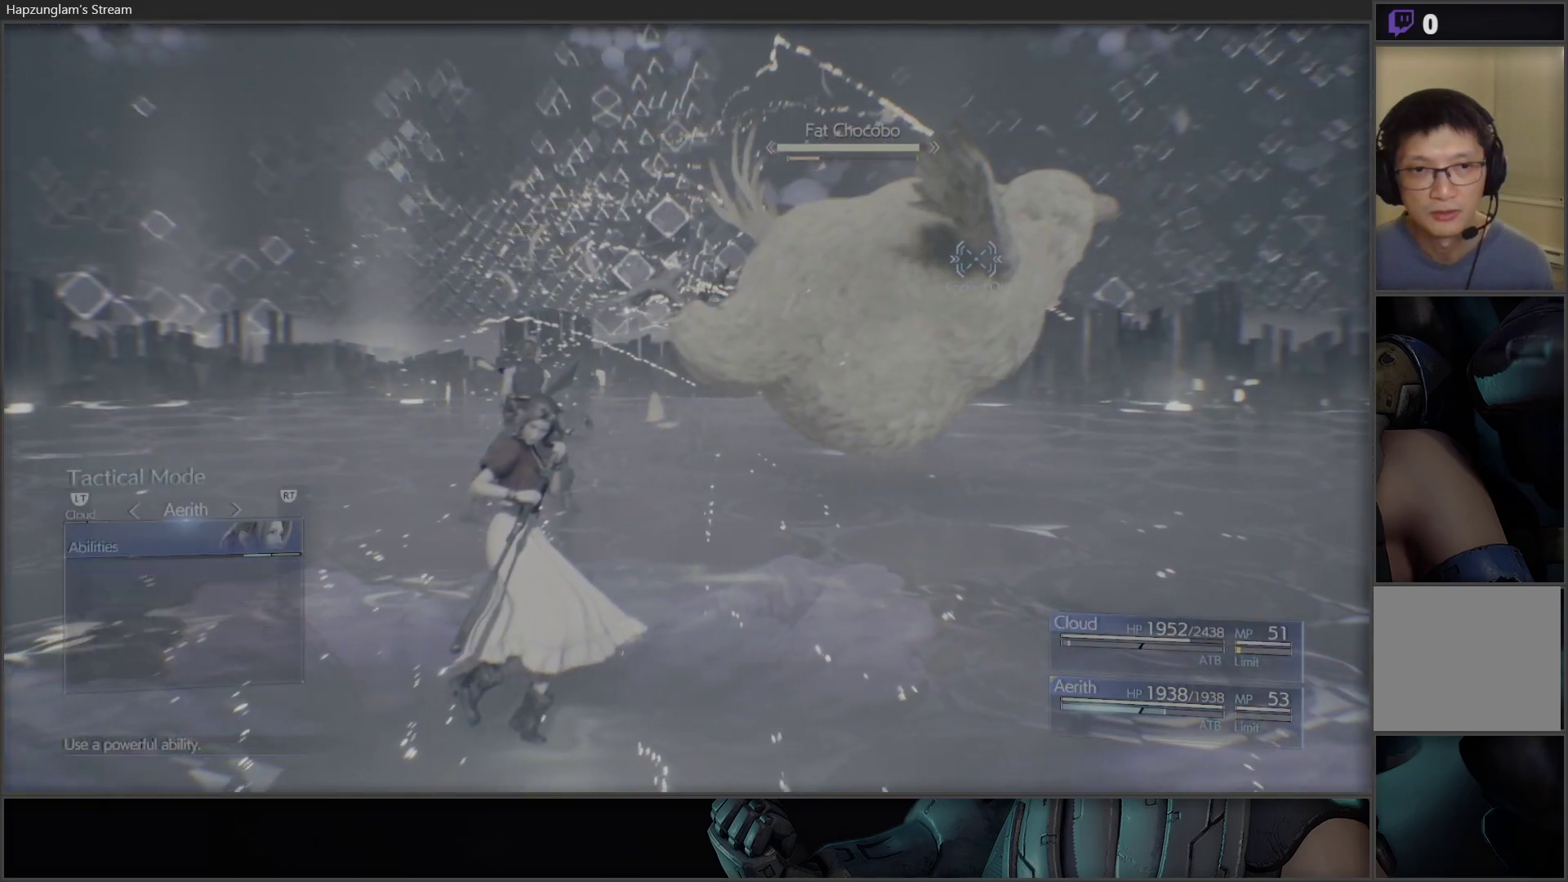
{"buttons": [], "left_stick": "center", "right_stick": "center", "events": []}
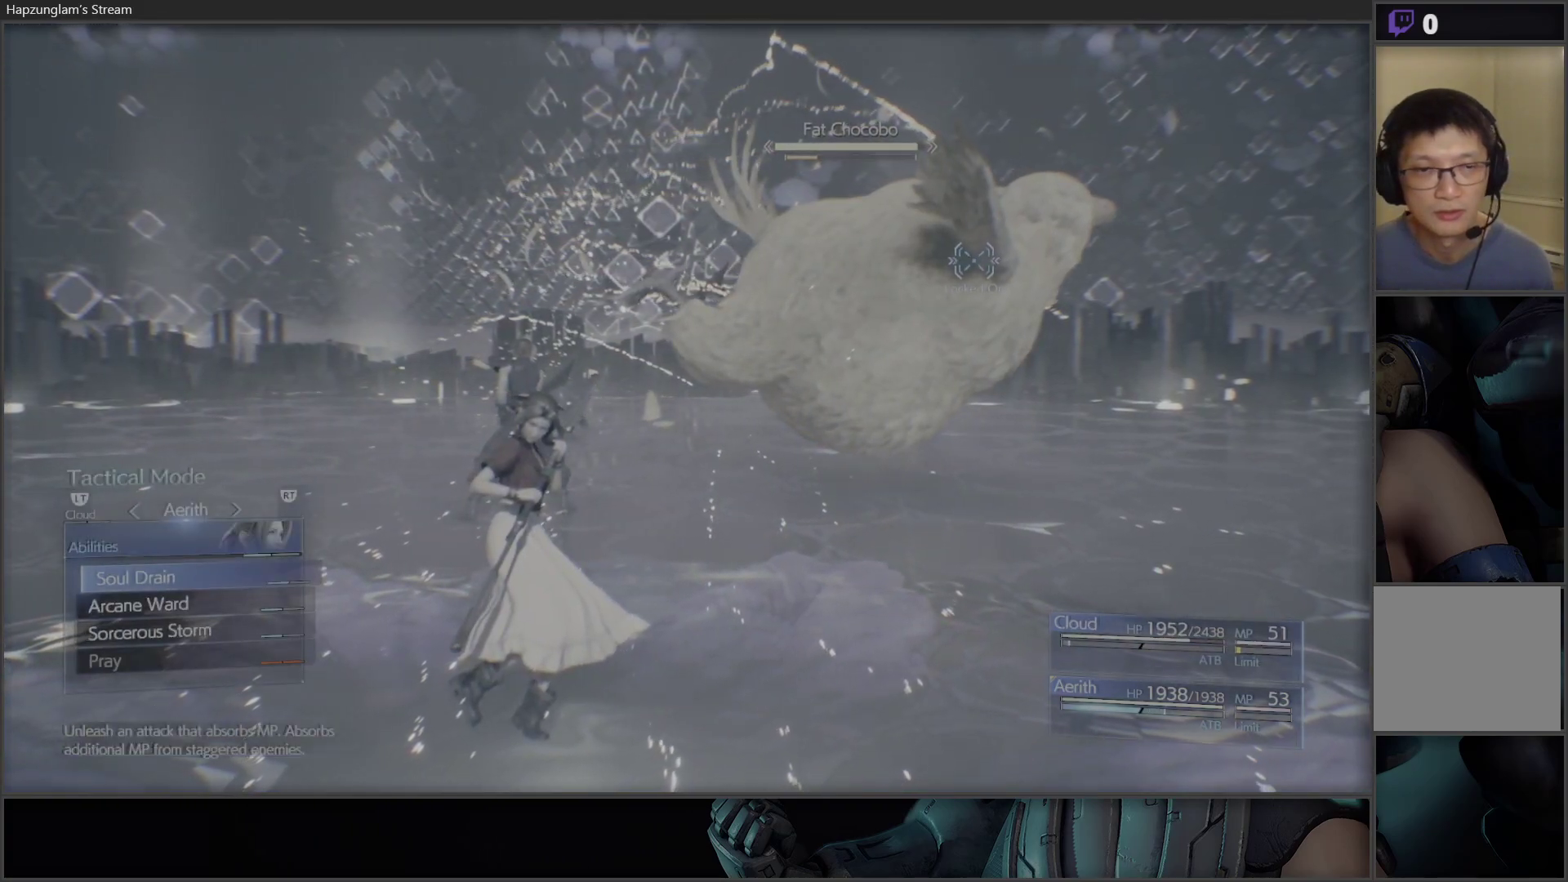
{"buttons": ["DPAD_DOWN"], "left_stick": "center", "right_stick": "center", "events": [[417, "DPAD_DOWN", "down"]]}
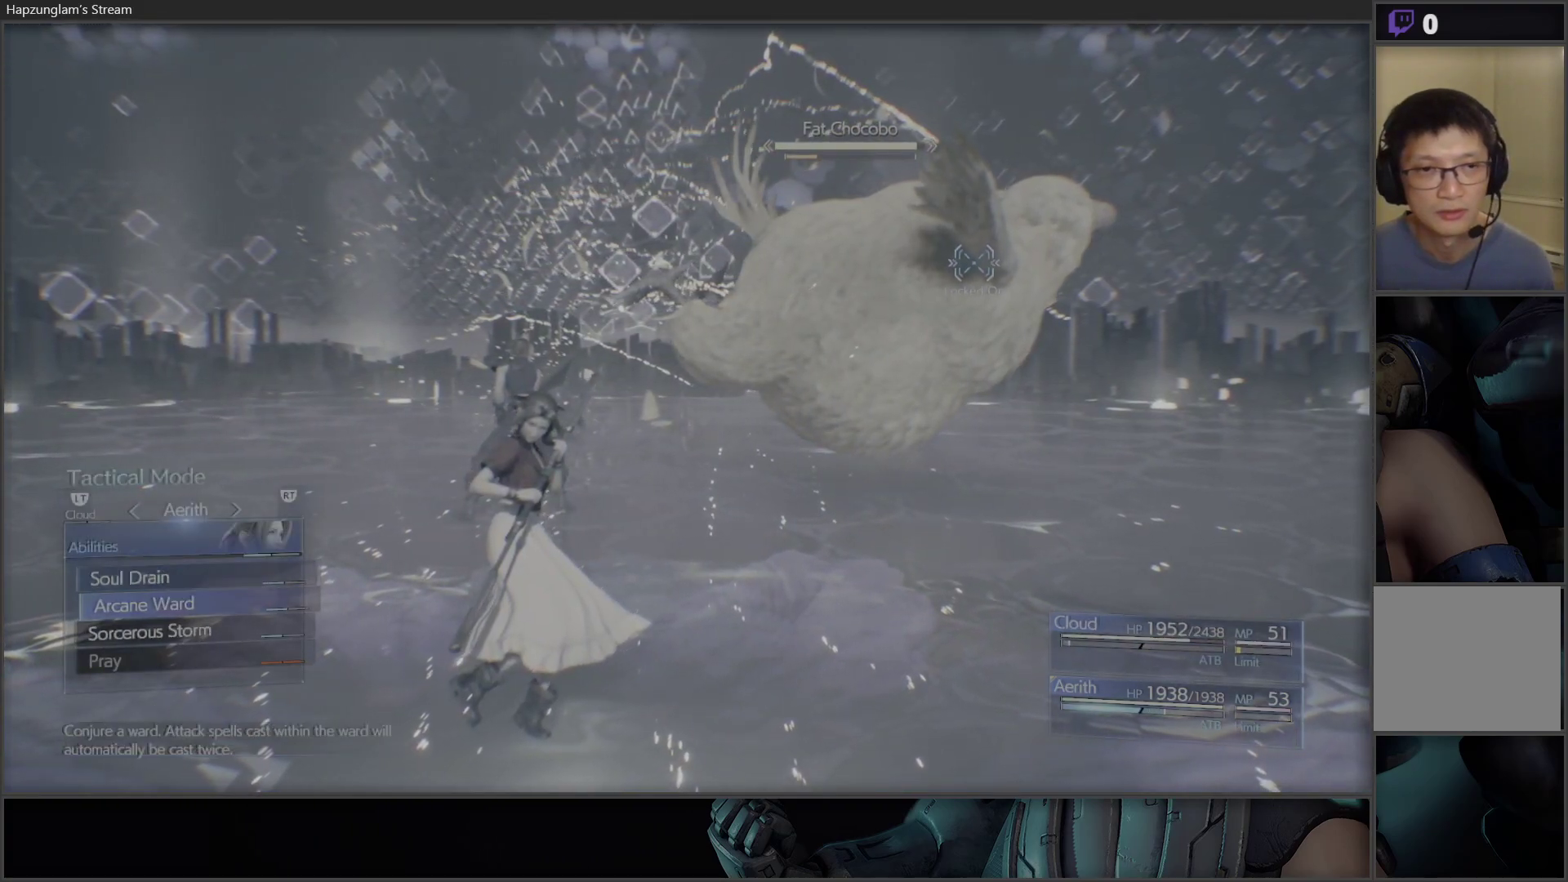
{"buttons": ["A"], "left_stick": "center", "right_stick": "center", "events": [[33, "DPAD_DOWN", "up"], [417, "A", "down"]]}
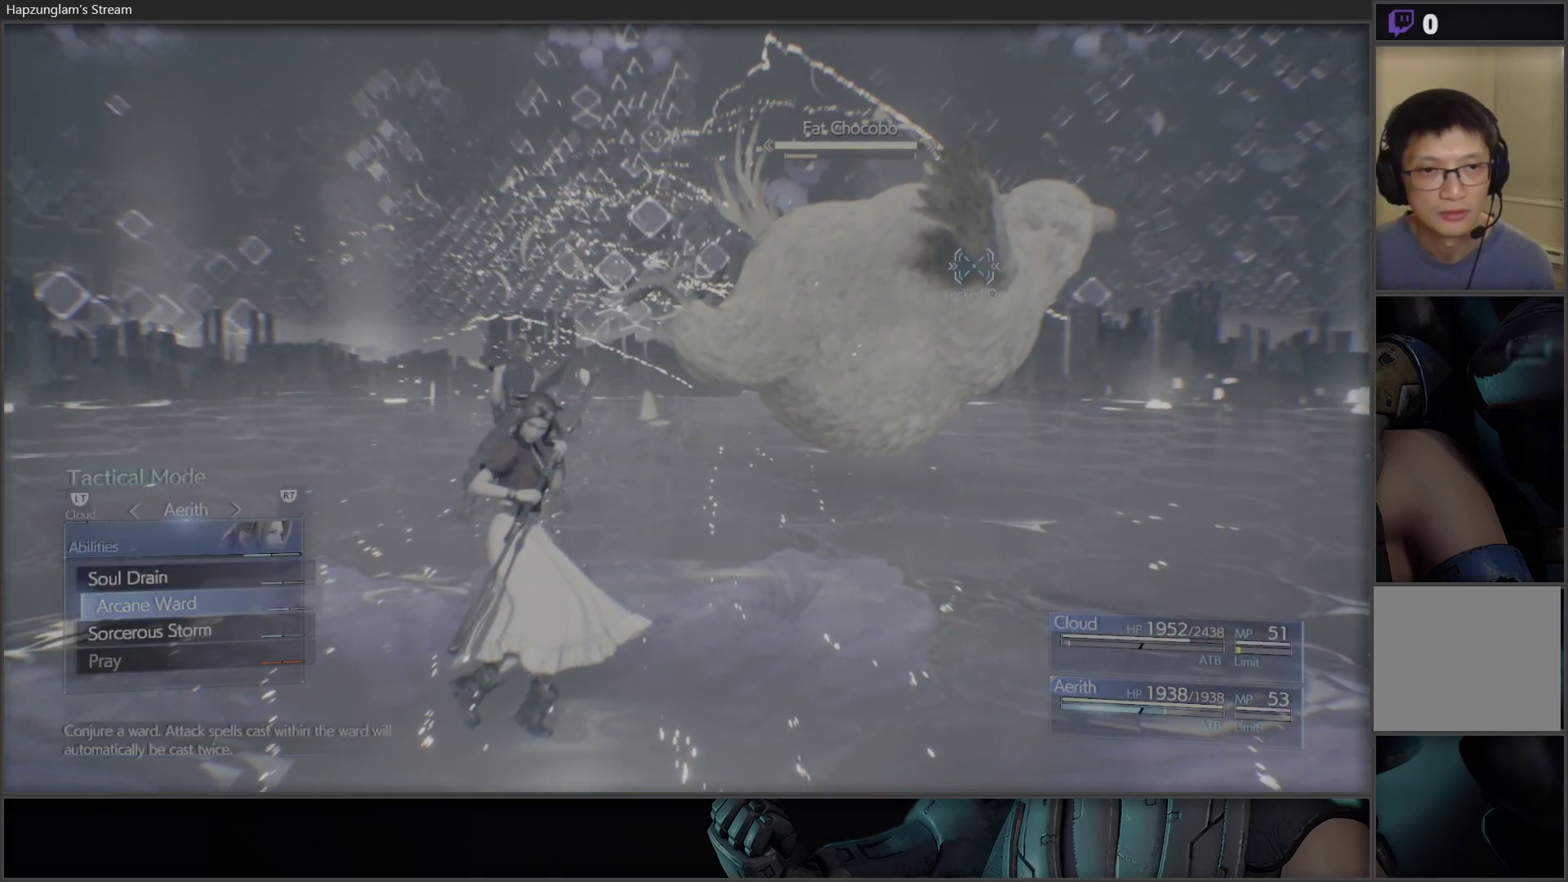
{"buttons": [], "left_stick": "center", "right_stick": "center", "events": [[33, "A", "up"], [150, "A", "down"], [267, "A", "up"]]}
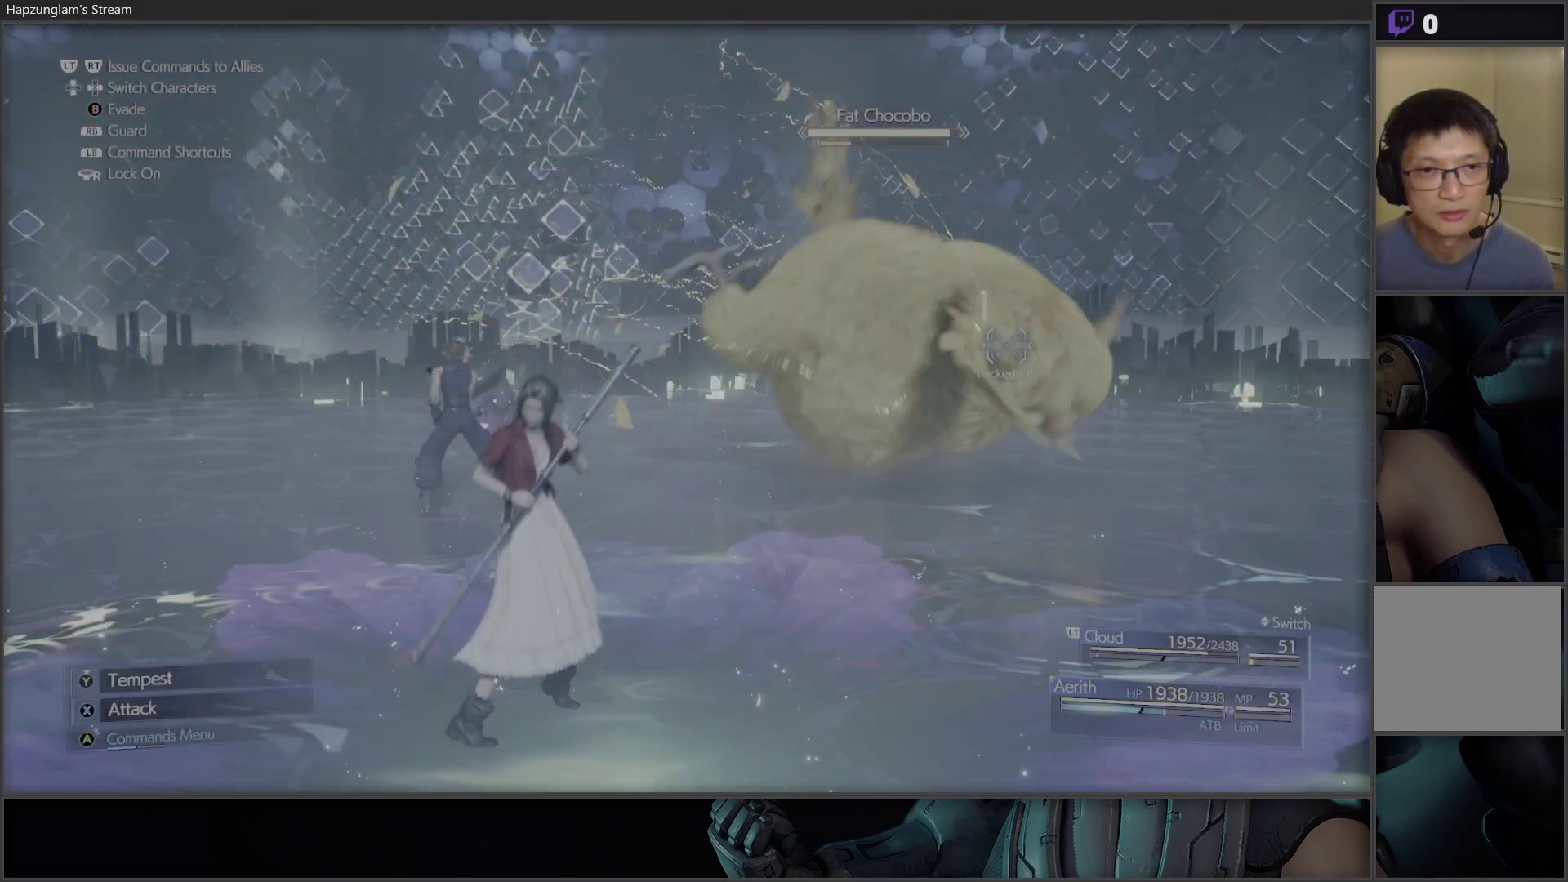
{"buttons": ["X"], "left_stick": "center", "right_stick": "center", "events": [[283, "X", "down"]]}
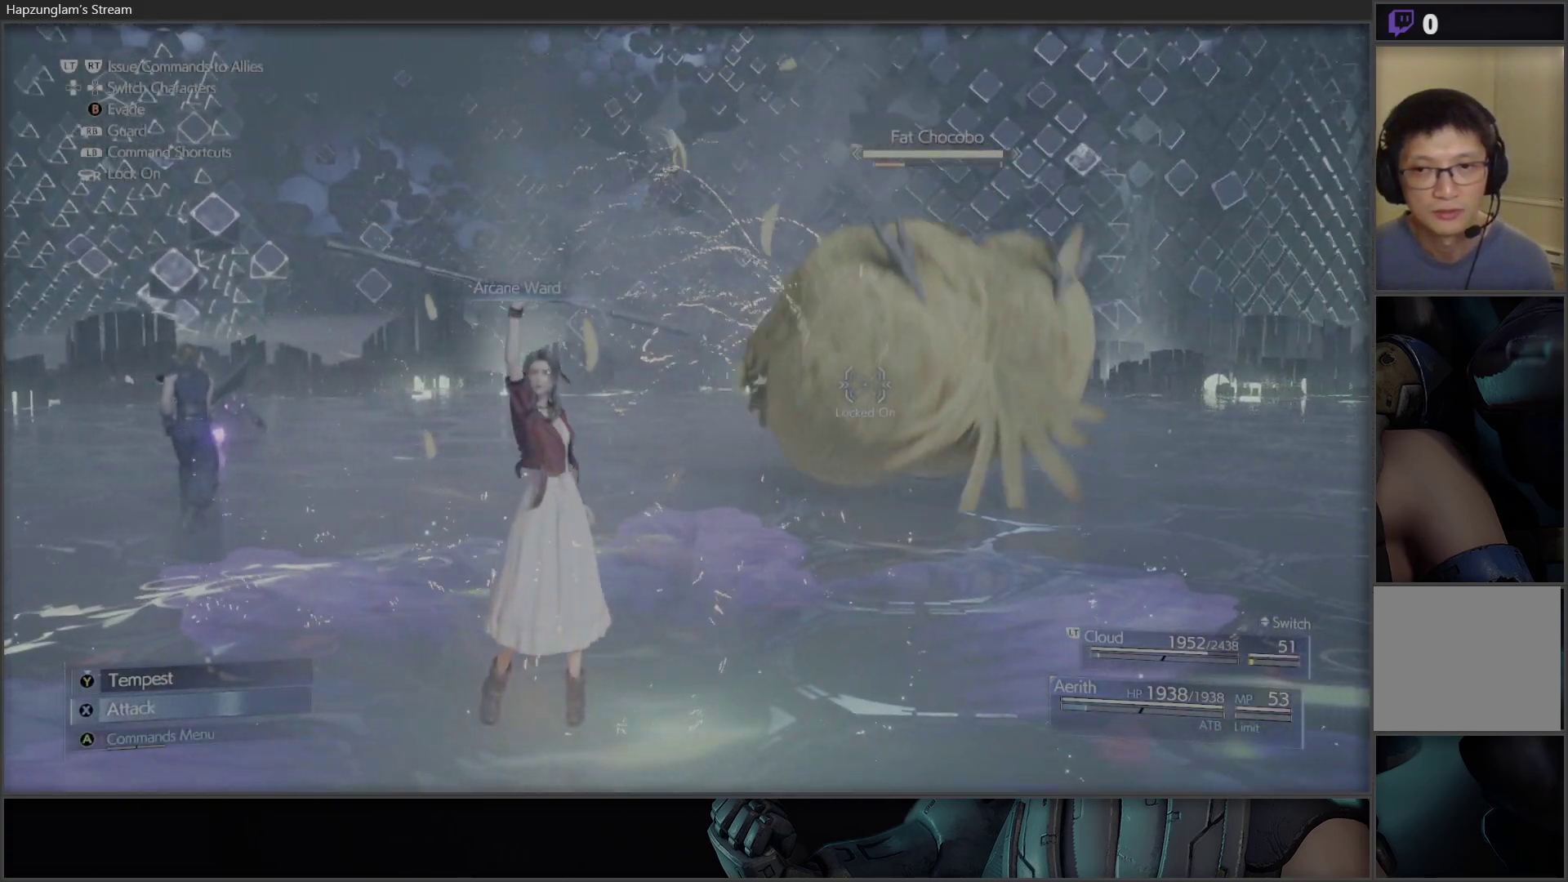
{"buttons": ["X"], "left_stick": "center", "right_stick": "center", "events": [[17, "X", "up"], [150, "DPAD_RIGHT", "down"], [267, "DPAD_RIGHT", "up"], [350, "X", "down"]]}
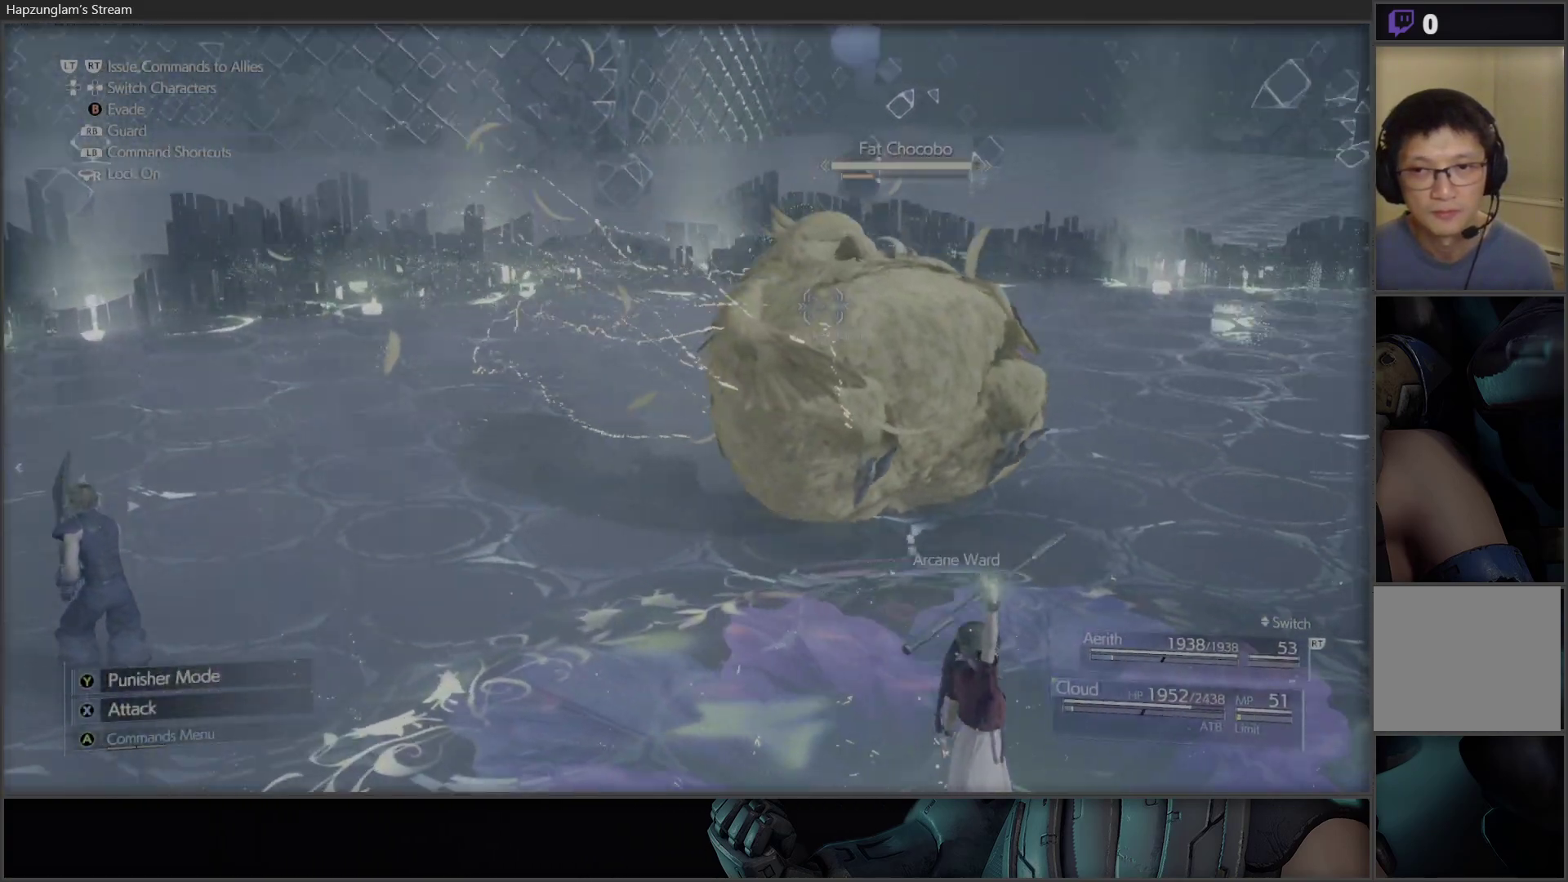
{"buttons": ["X"], "left_stick": "center", "right_stick": "center", "events": [[167, "X", "up"], [233, "X", "down"], [400, "X", "up"], [483, "X", "down"]]}
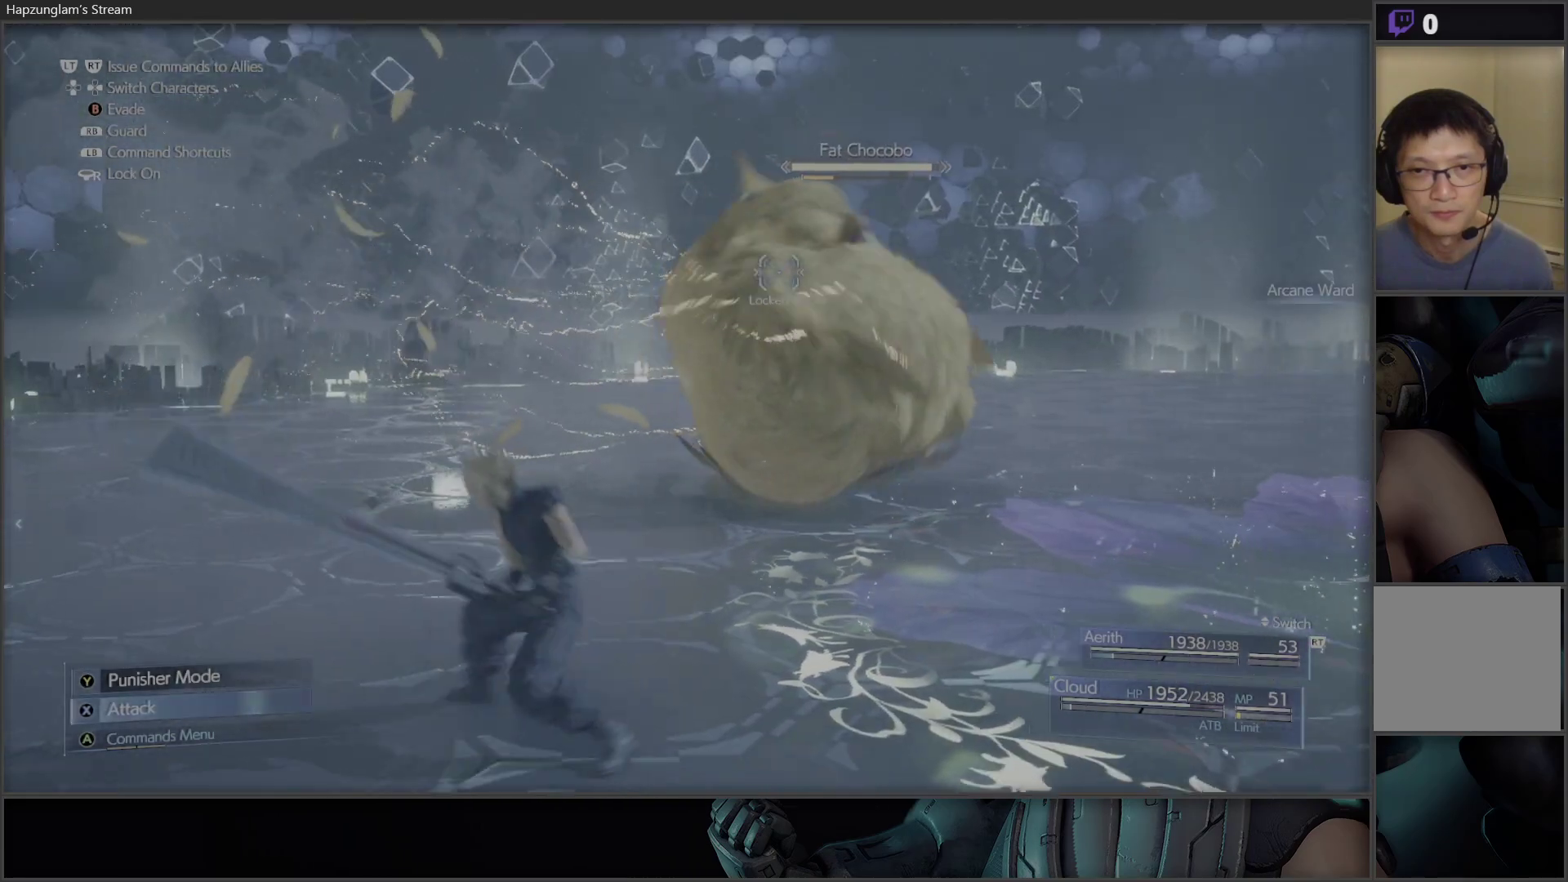
{"buttons": ["X"], "left_stick": "center", "right_stick": "center", "events": [[133, "X", "up"], [183, "X", "down"], [317, "X", "up"], [383, "X", "down"]]}
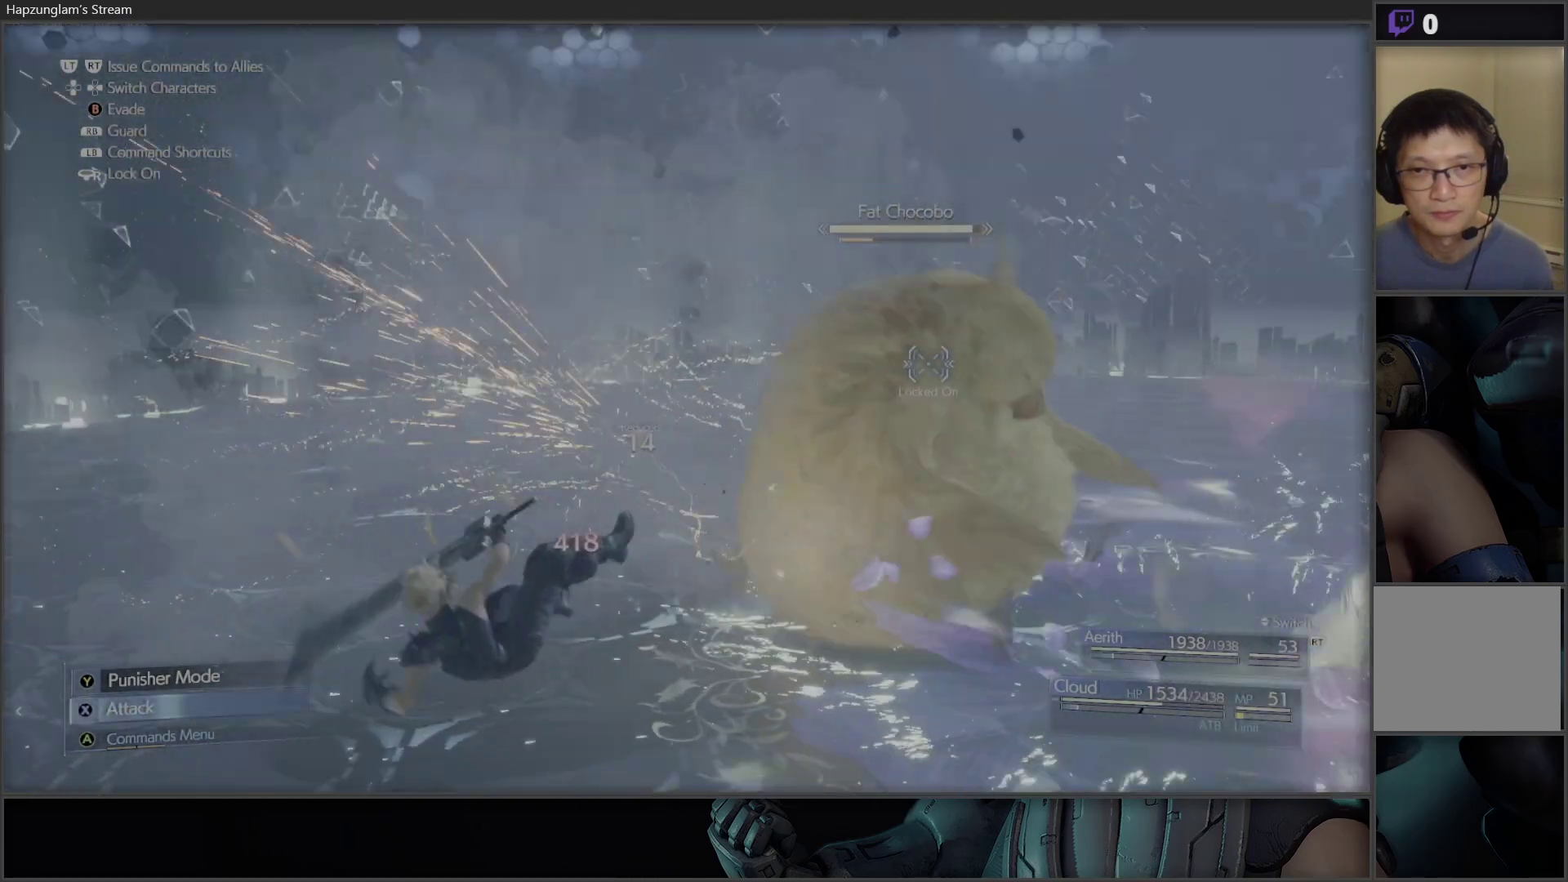
{"buttons": [], "left_stick": "down-left", "right_stick": "center", "events": [[250, "X", "up"], [333, "X", "down"], [383, "left_stick", "down-left"], [417, "X", "up"]]}
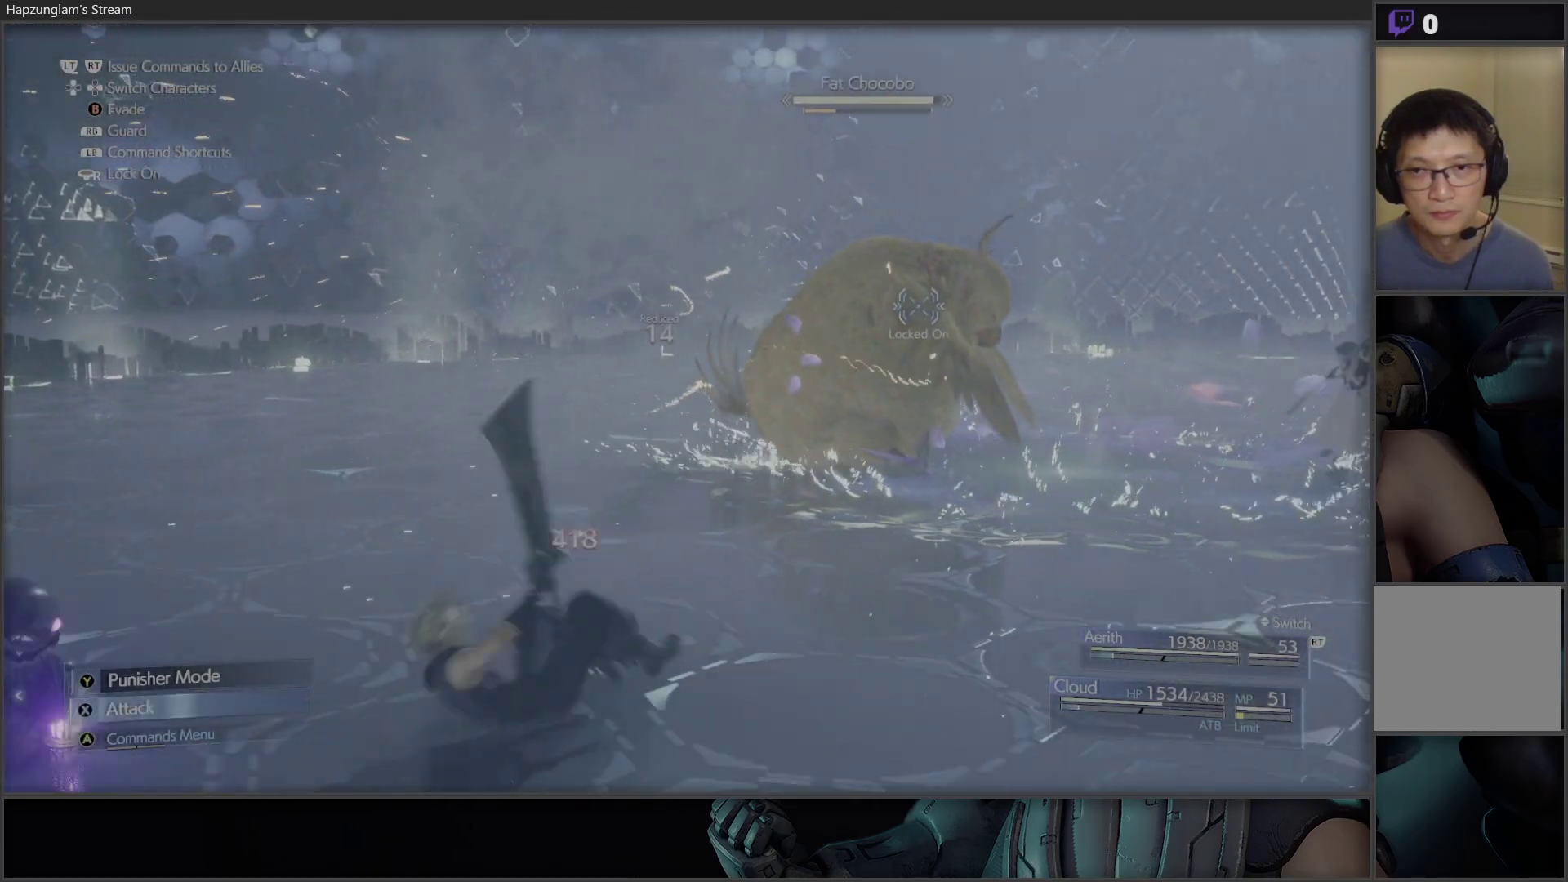
{"buttons": ["B"], "left_stick": "up-left", "right_stick": "center", "events": [[83, "left_stick", "left"], [100, "B", "down"], [233, "B", "up"], [250, "left_stick", "up-left"], [450, "B", "down"]]}
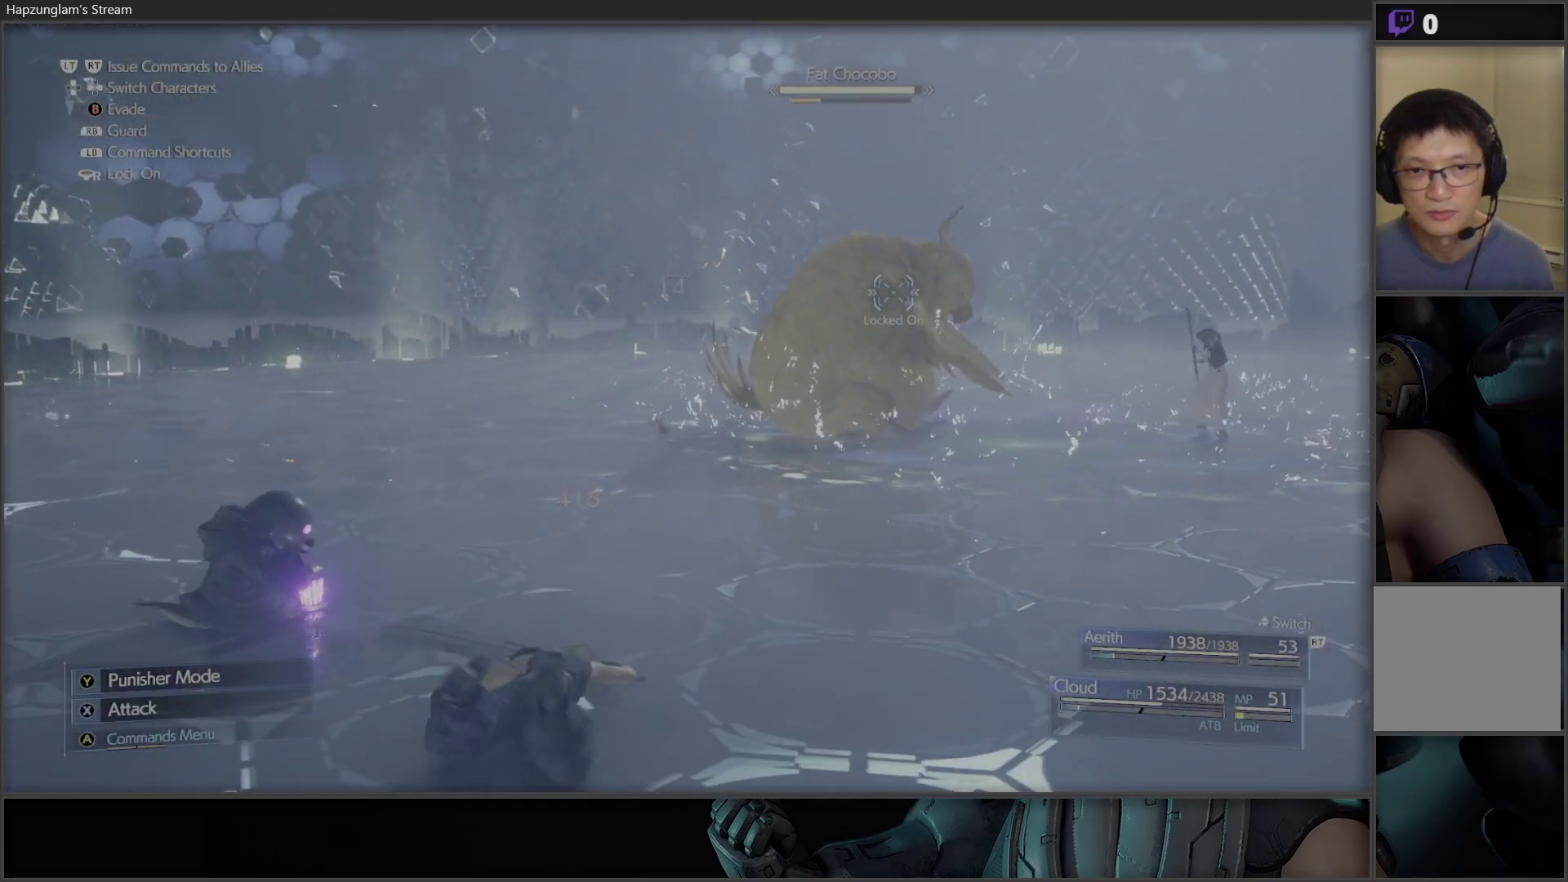
{"buttons": ["X"], "left_stick": "up-left", "right_stick": "center", "events": [[83, "B", "up"], [267, "X", "down"], [400, "X", "up"], [450, "X", "down"]]}
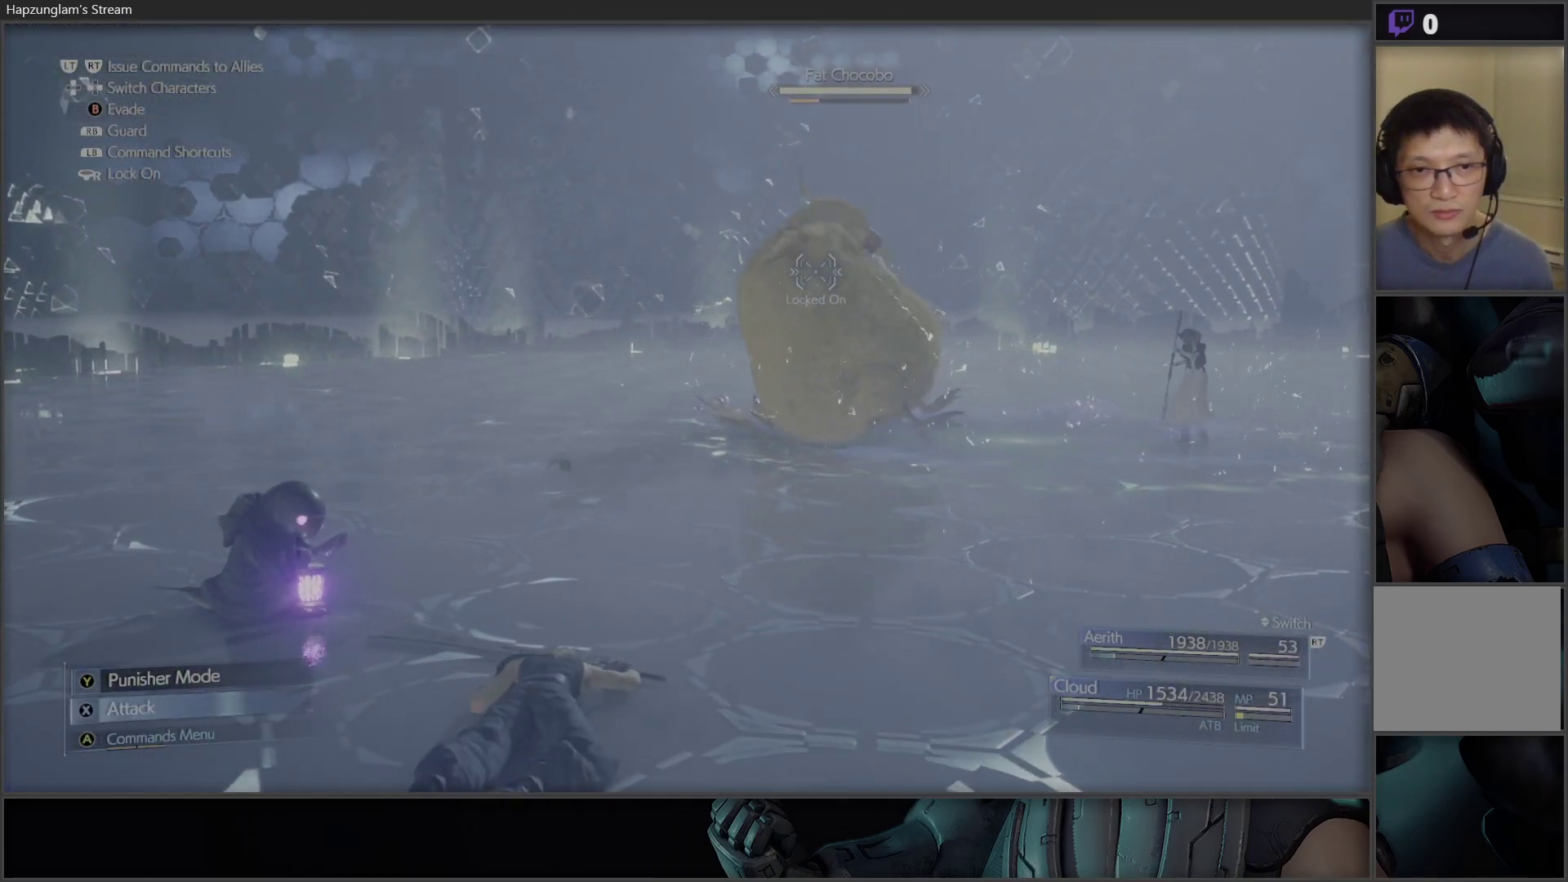
{"buttons": [], "left_stick": "right", "right_stick": "left", "events": [[50, "X", "up"], [267, "left_stick", "down-left"], [417, "left_stick", "down-right"], [467, "right_stick", "left"], [483, "left_stick", "right"]]}
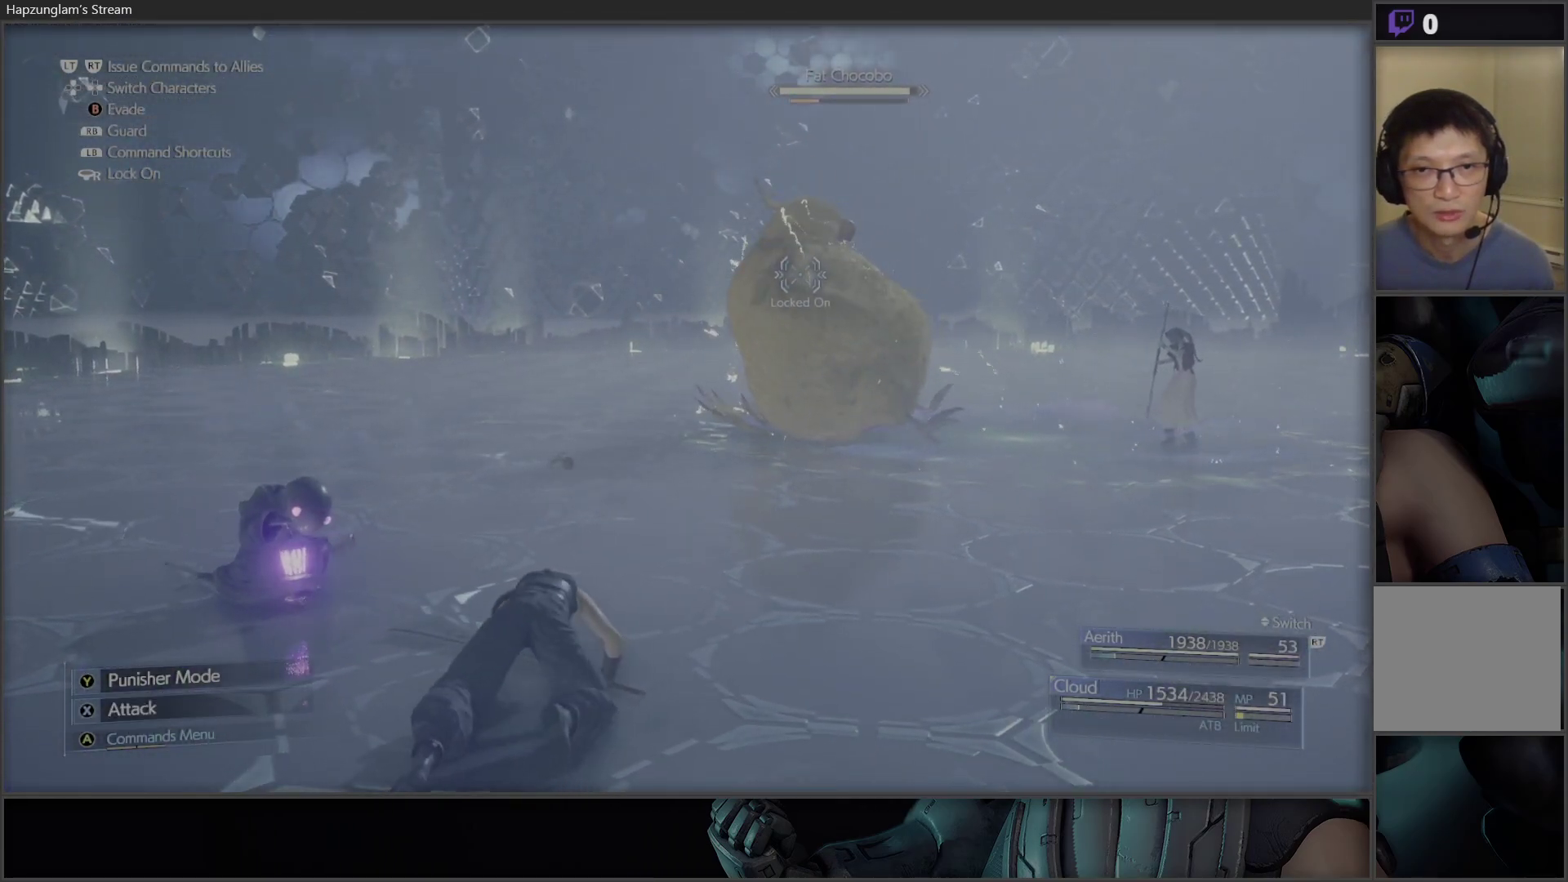
{"buttons": [], "left_stick": "down", "right_stick": "center", "events": [[167, "right_stick", "center"], [217, "left_stick", "down"]]}
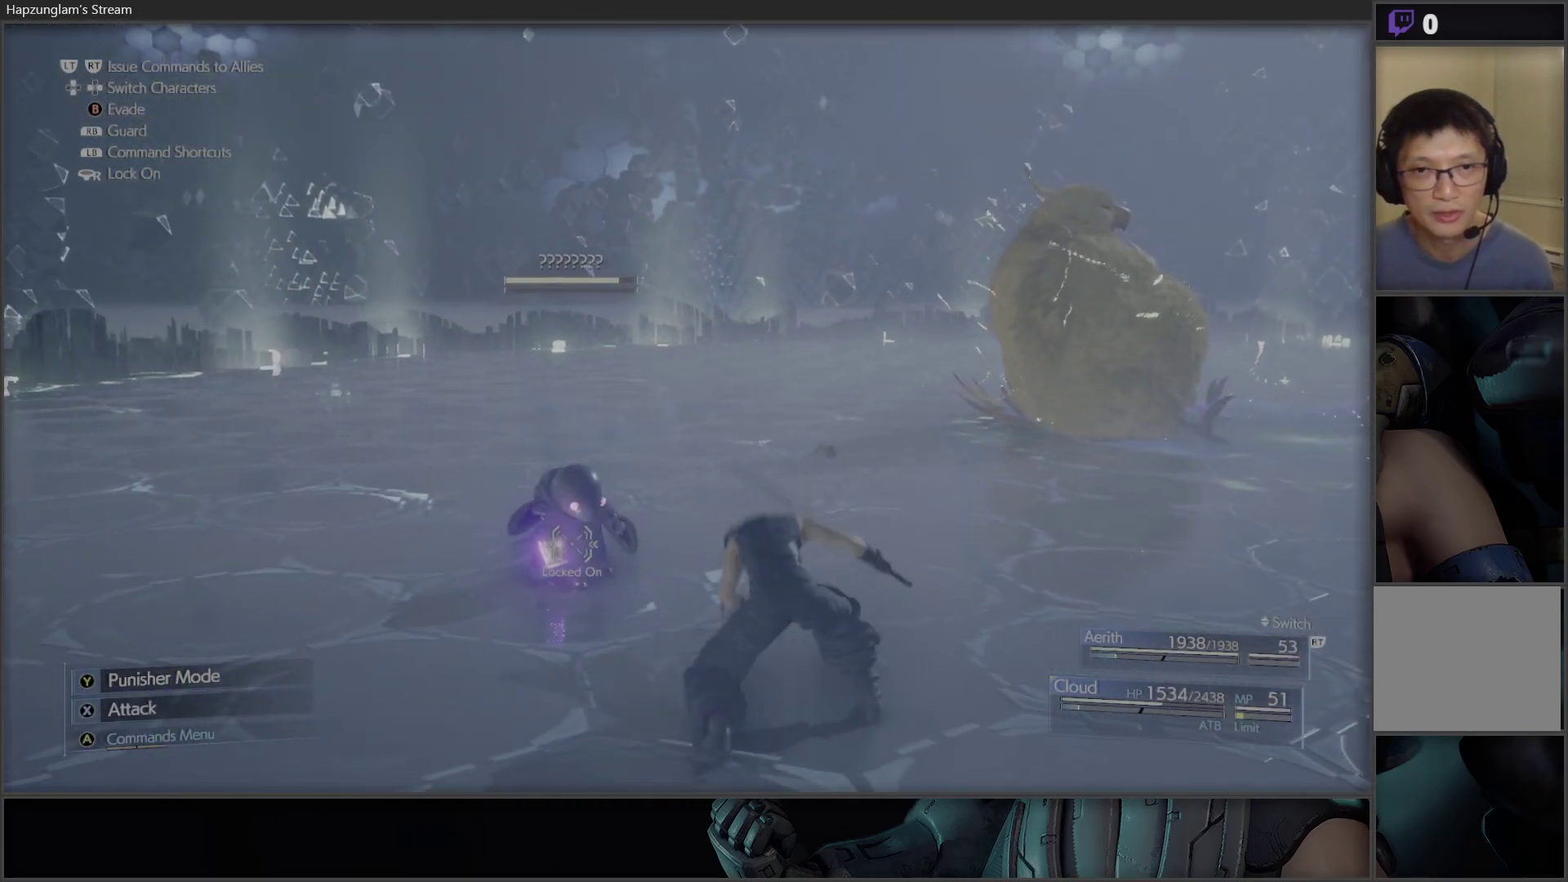
{"buttons": ["X"], "left_stick": "center", "right_stick": "center", "events": [[267, "X", "down"], [400, "X", "up"], [450, "X", "down"], [467, "left_stick", "center"]]}
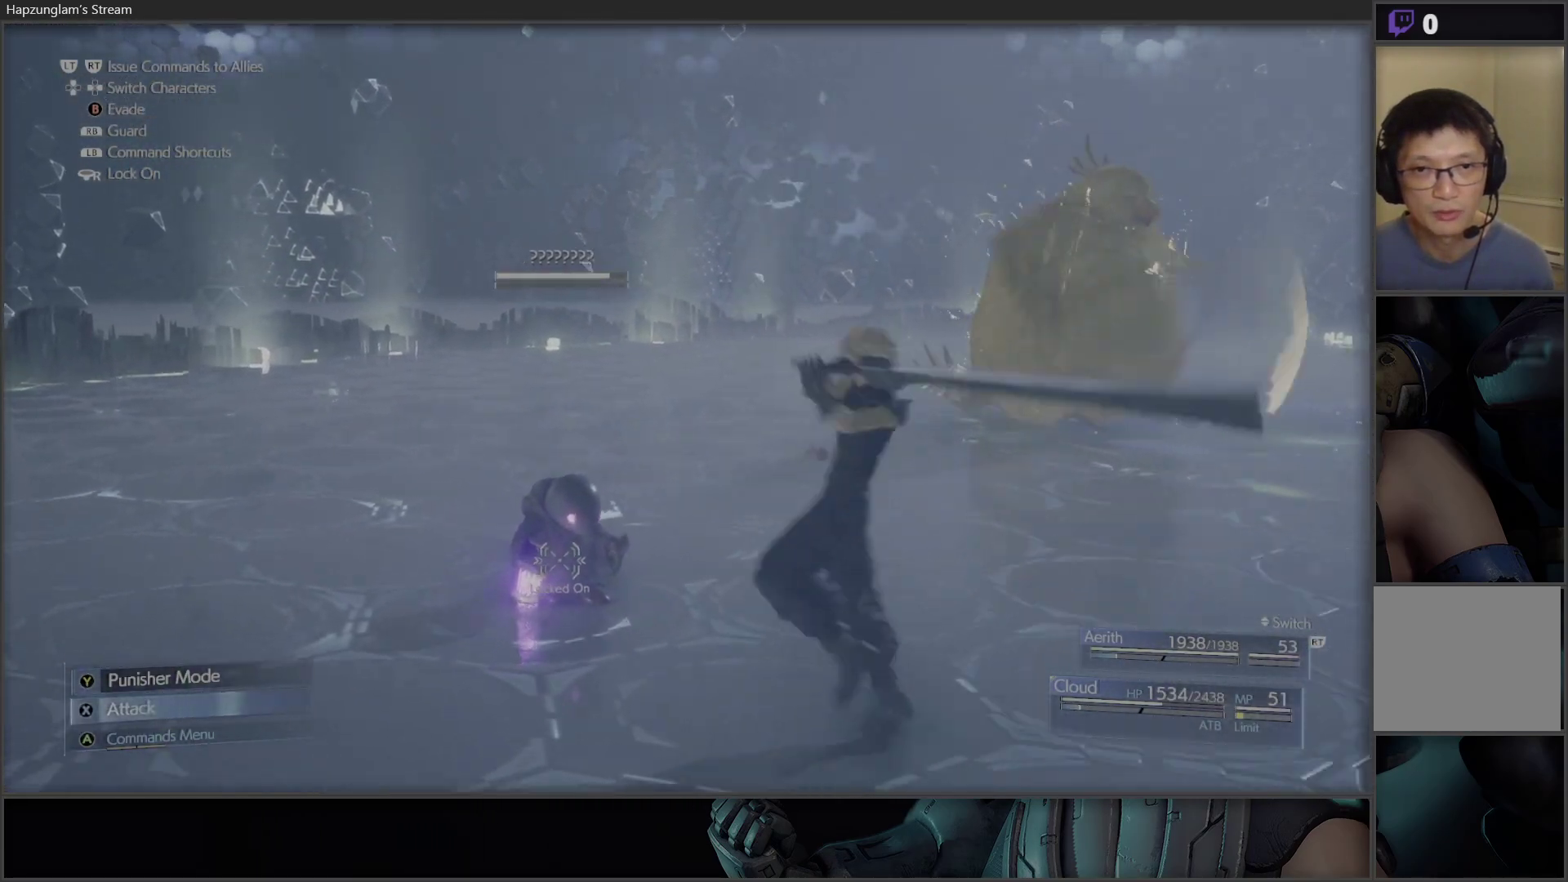
{"buttons": [], "left_stick": "center", "right_stick": "center", "events": [[67, "X", "up"], [133, "X", "down"], [267, "X", "up"], [317, "X", "down"], [450, "X", "up"]]}
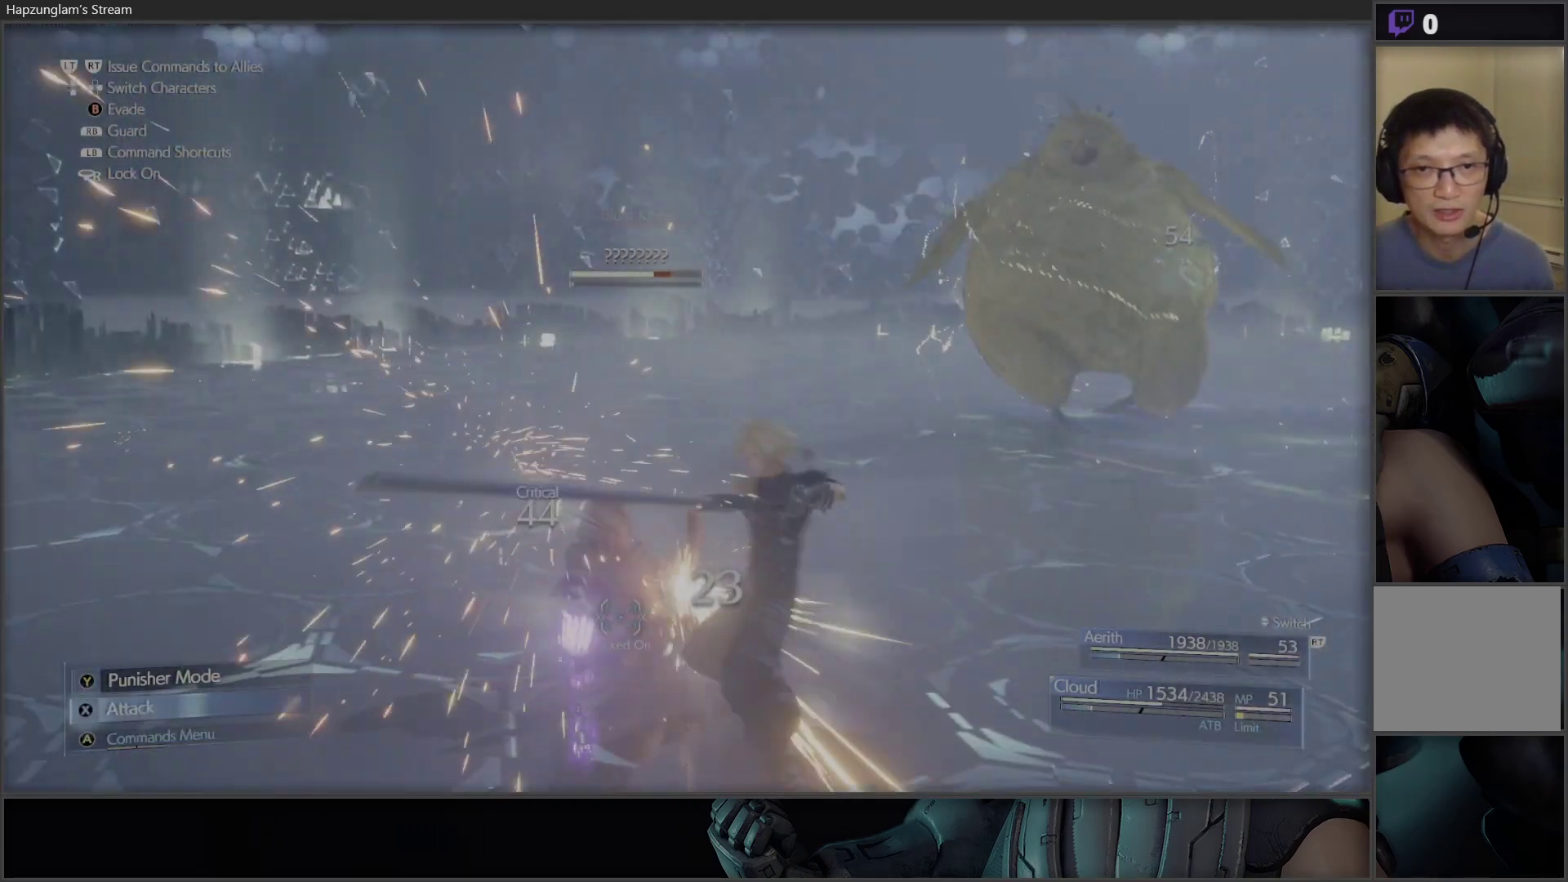
{"buttons": [], "left_stick": "down-right", "right_stick": "center", "events": [[17, "X", "down"], [83, "left_stick", "down"], [117, "X", "up"], [217, "B", "down"], [217, "left_stick", "down-right"], [383, "B", "up"]]}
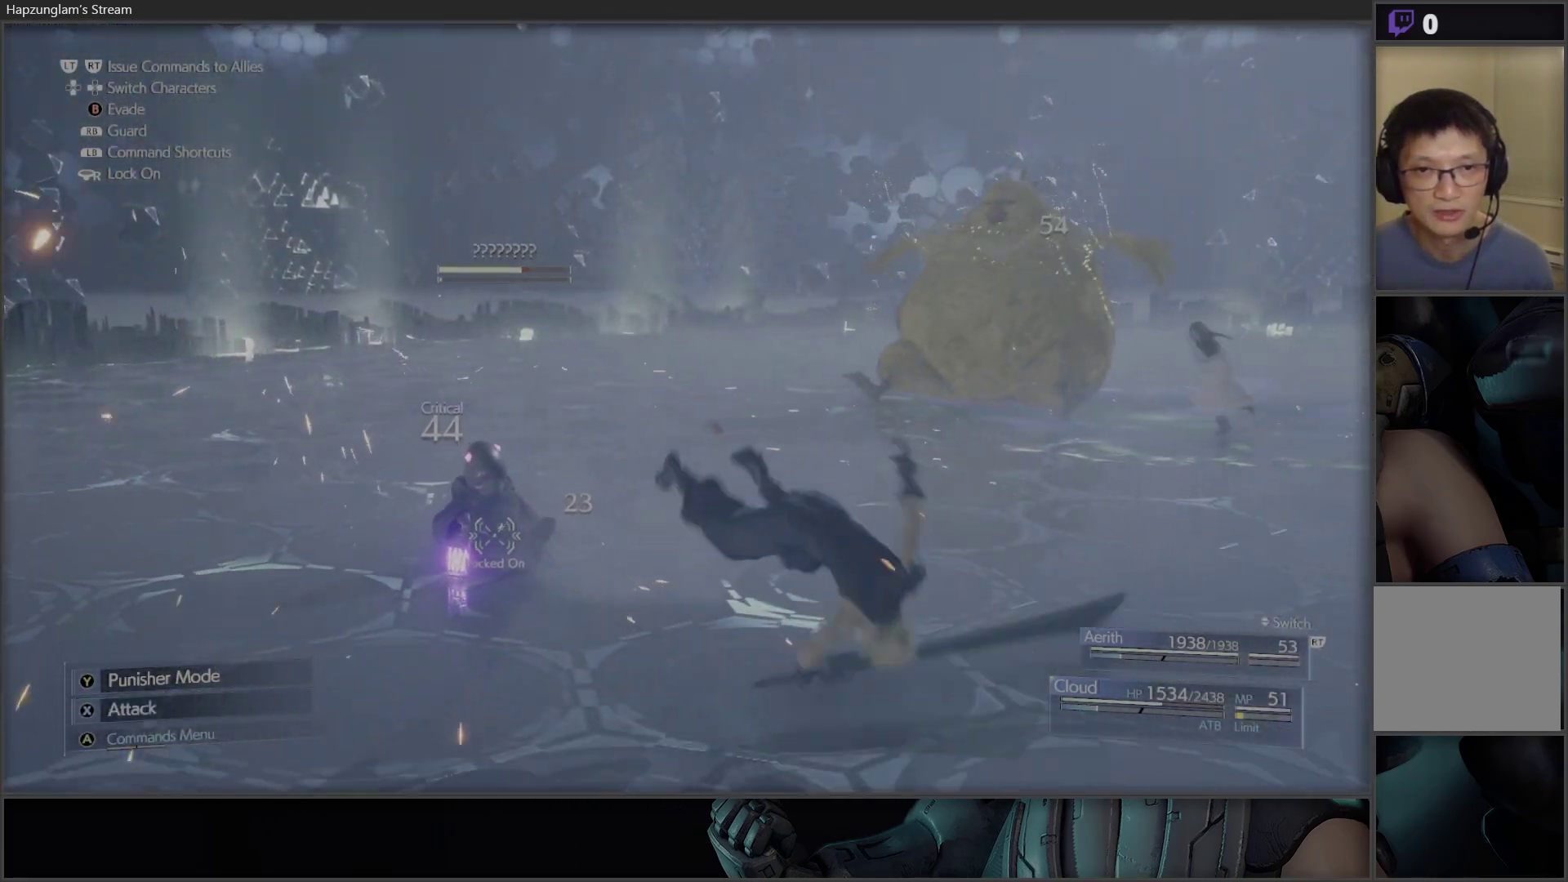
{"buttons": ["X"], "left_stick": "center", "right_stick": "center", "events": [[100, "left_stick", "center"], [167, "left_stick", "up-left"], [217, "X", "down"], [350, "X", "up"], [400, "X", "down"], [450, "left_stick", "center"]]}
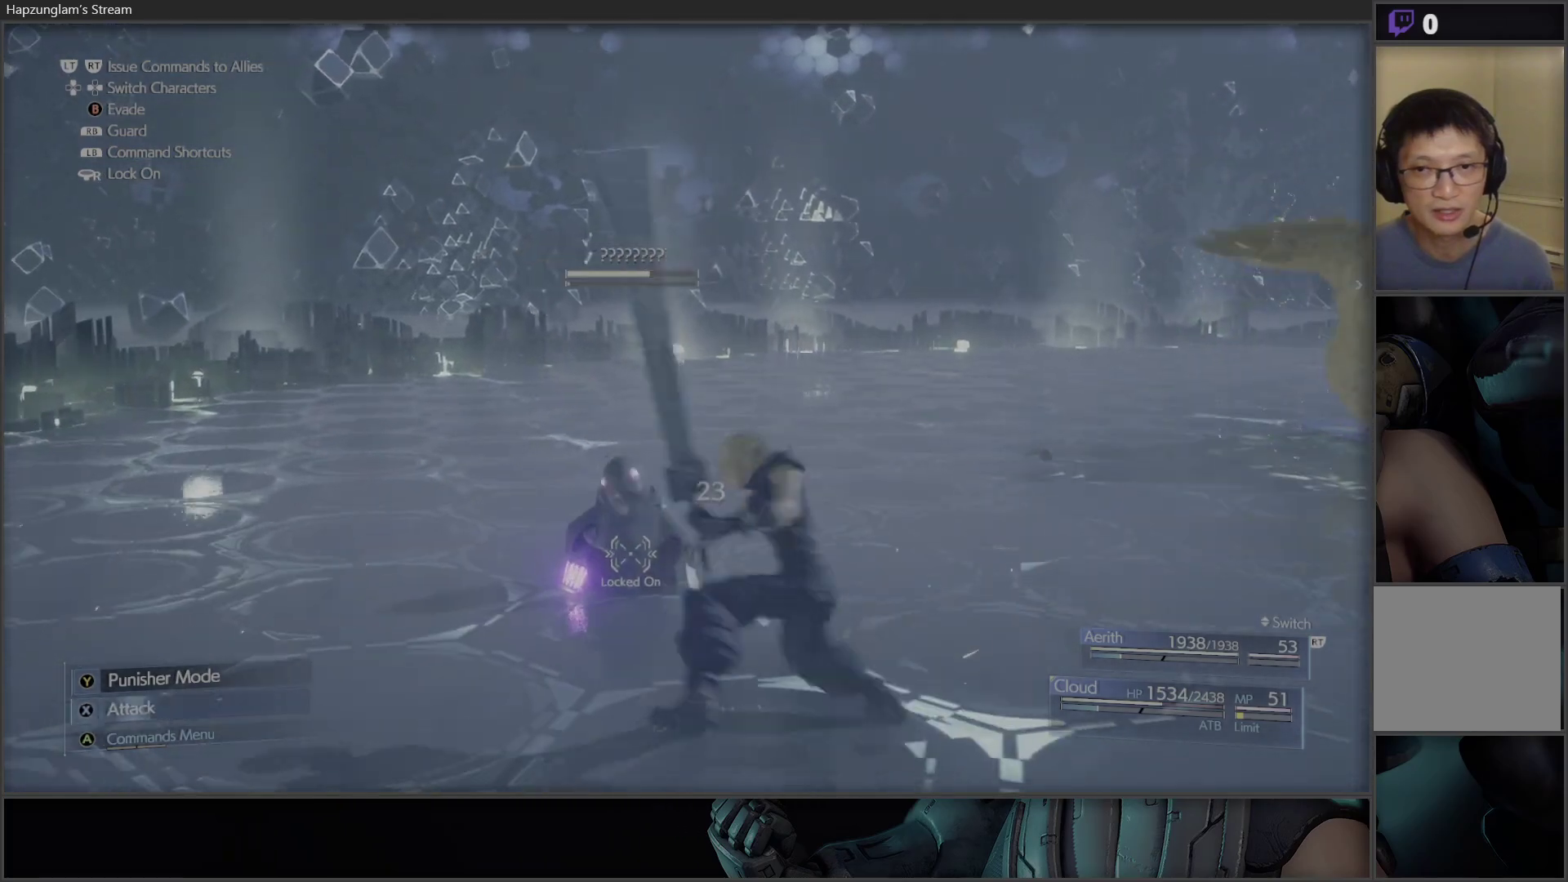
{"buttons": ["X"], "left_stick": "center", "right_stick": "center", "events": [[17, "X", "up"], [83, "X", "down"], [200, "X", "up"], [267, "X", "down"], [367, "X", "up"], [433, "X", "down"]]}
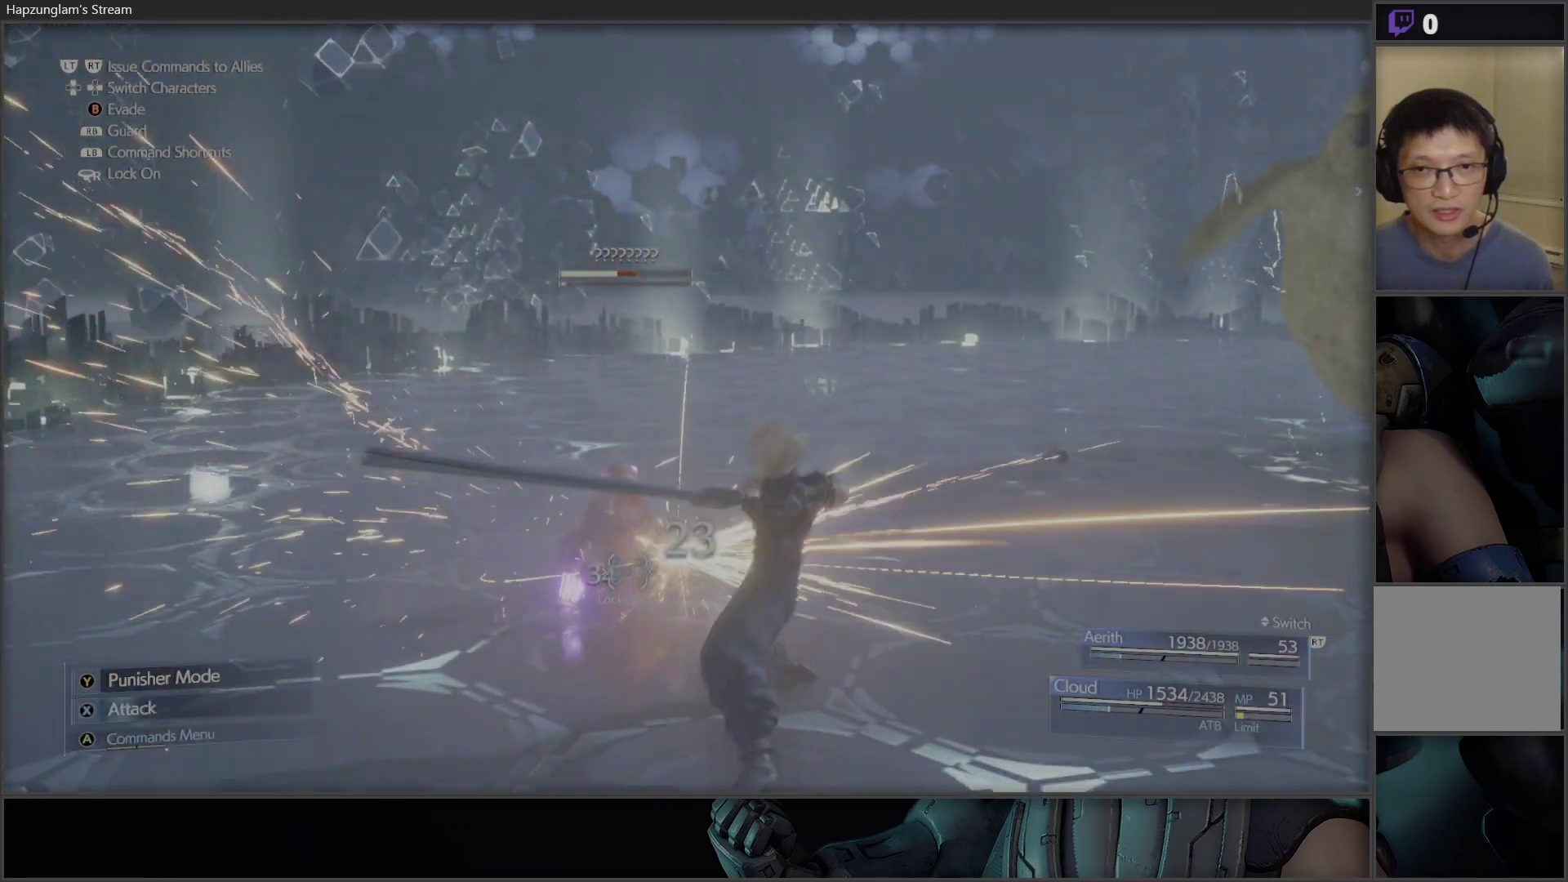
{"buttons": ["X"], "left_stick": "center", "right_stick": "center", "events": [[50, "X", "up"], [100, "X", "down"], [233, "X", "up"], [300, "X", "down"], [467, "X", "up"], [483, "X", "down"]]}
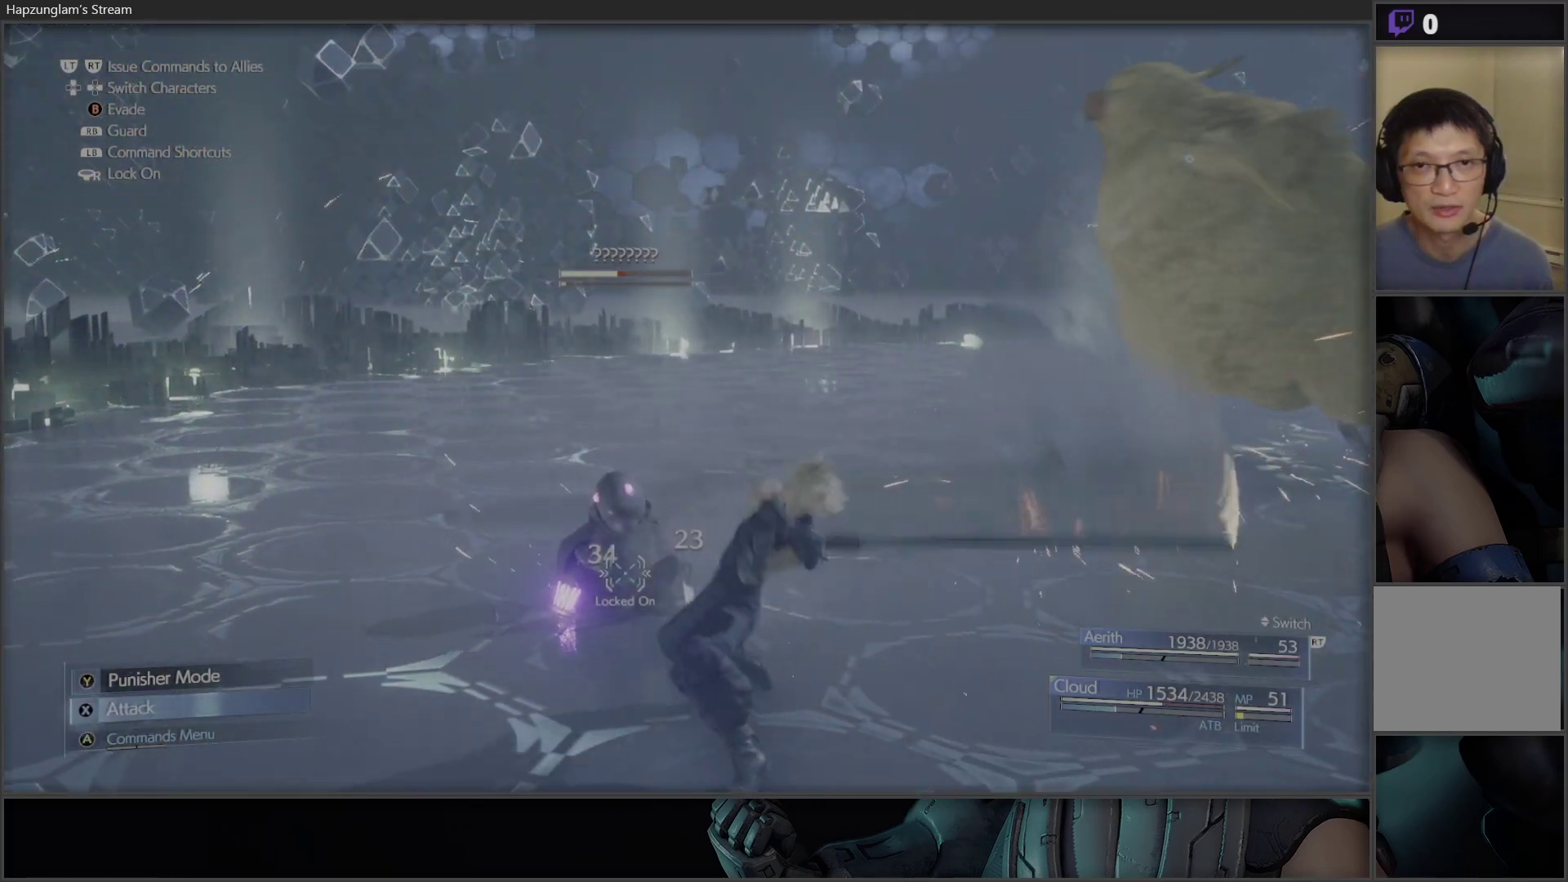
{"buttons": [], "left_stick": "center", "right_stick": "center", "events": [[167, "X", "up"], [200, "X", "down"], [400, "X", "up"]]}
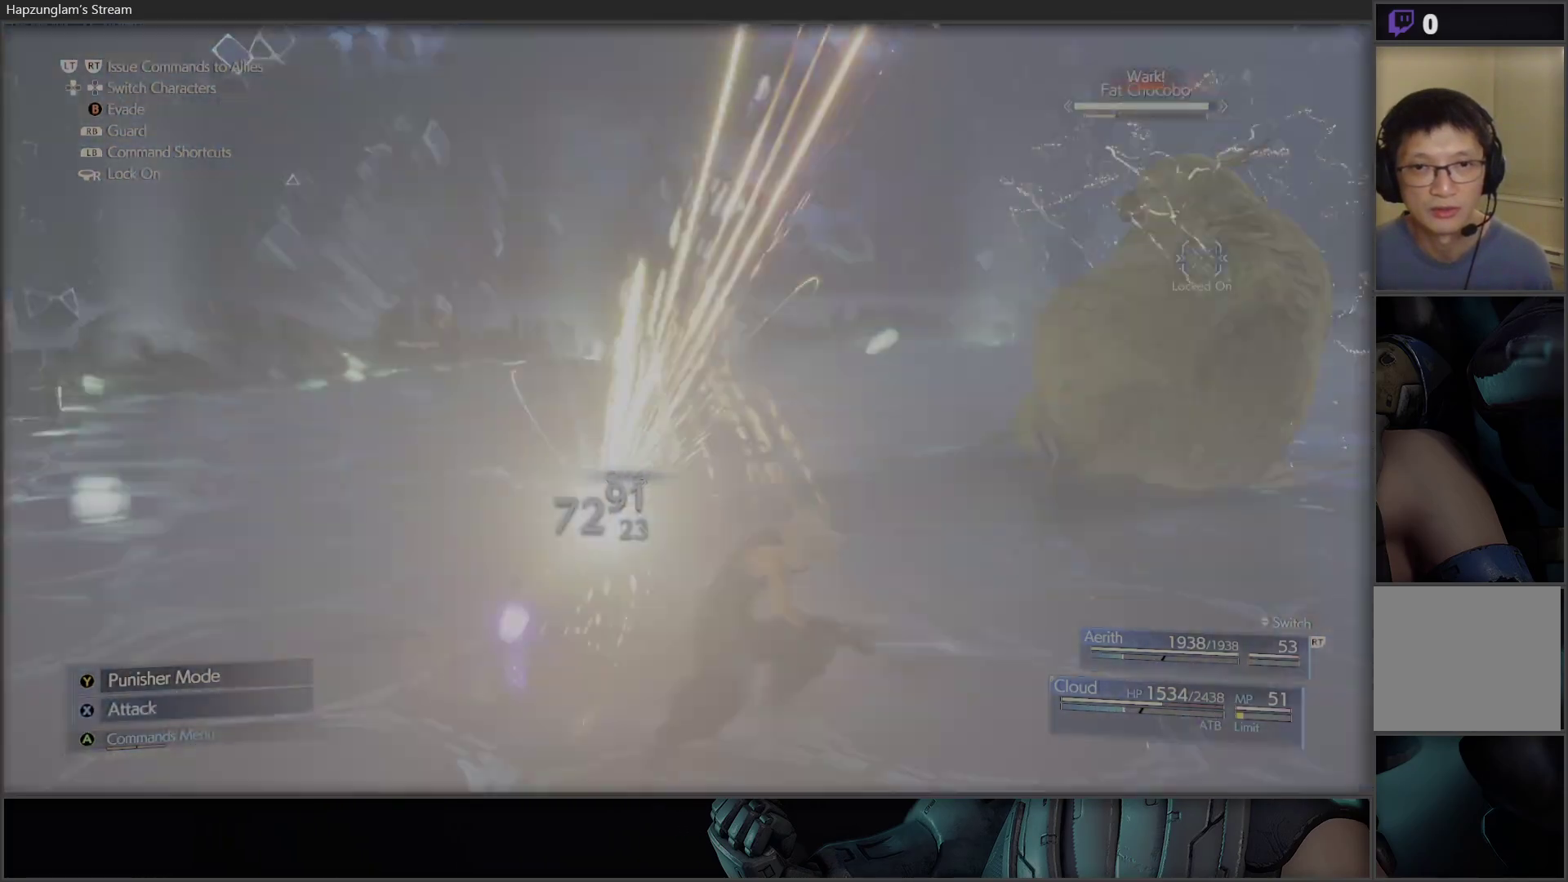
{"buttons": [], "left_stick": "down-right", "right_stick": "center", "events": [[17, "left_stick", "down-right"], [50, "B", "down"], [200, "B", "up"]]}
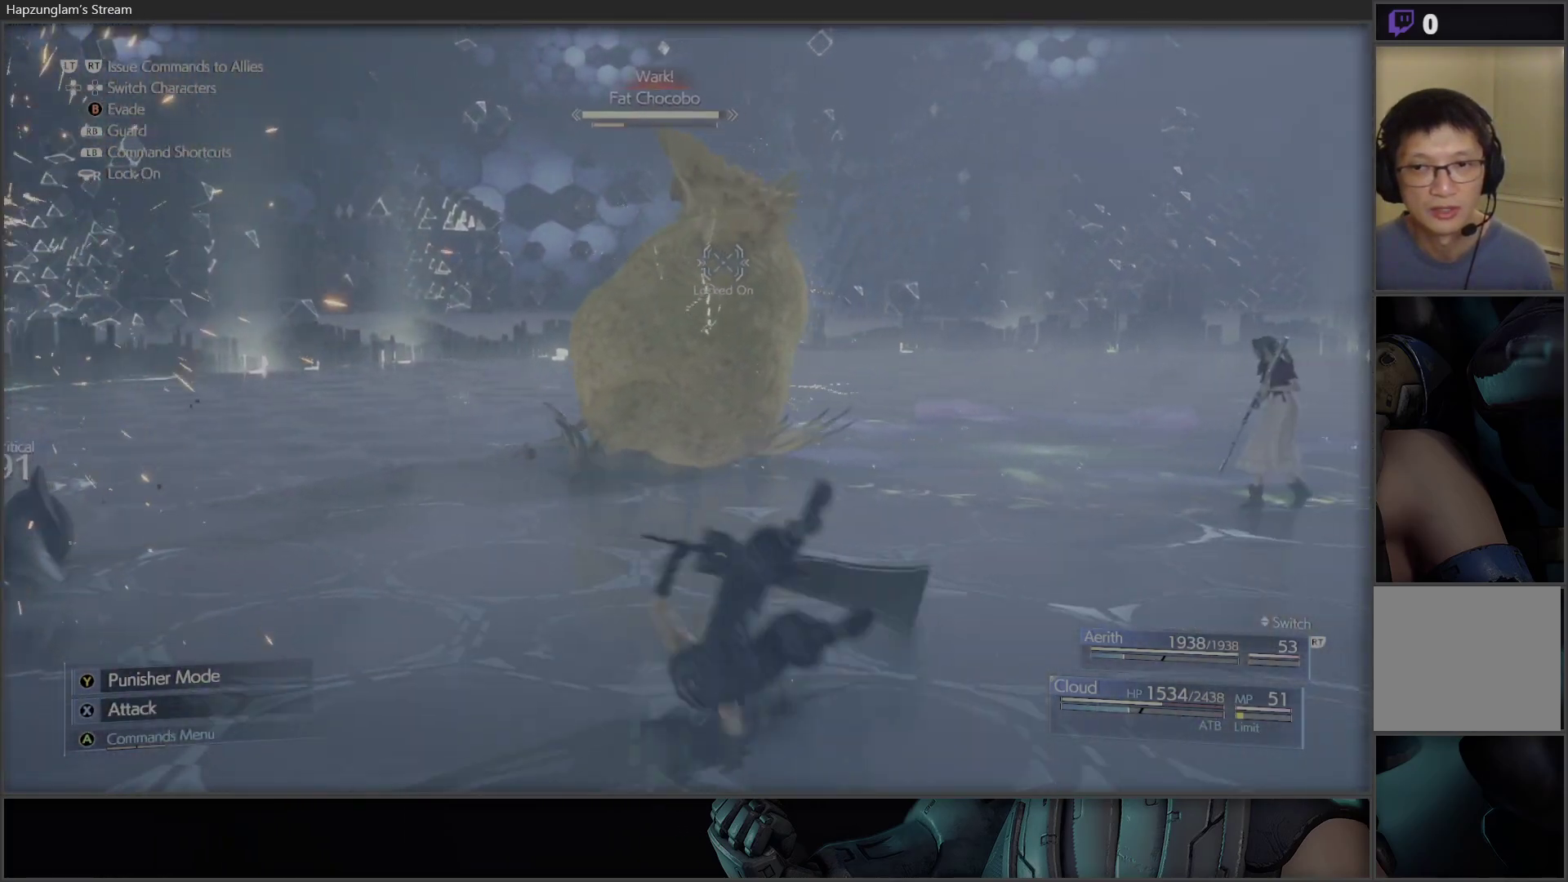
{"buttons": ["X"], "left_stick": "up", "right_stick": "center", "events": [[17, "left_stick", "right"], [167, "X", "down"], [167, "left_stick", "up"], [350, "X", "up"], [383, "X", "down"]]}
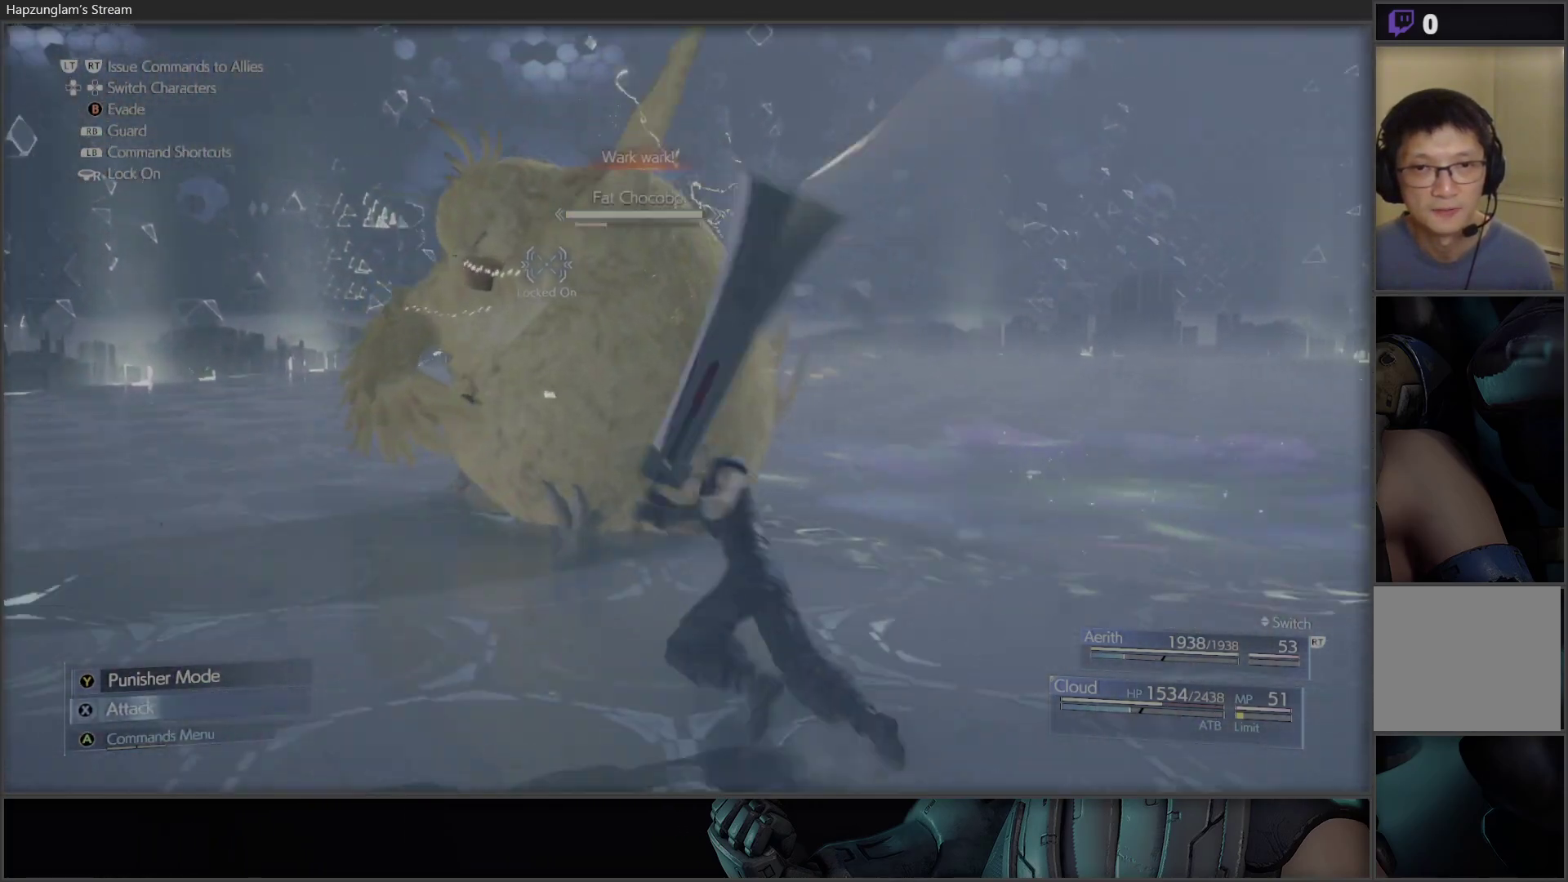
{"buttons": [], "left_stick": "center", "right_stick": "center", "events": [[67, "X", "up"], [333, "X", "down"], [450, "X", "up"], [483, "left_stick", "center"]]}
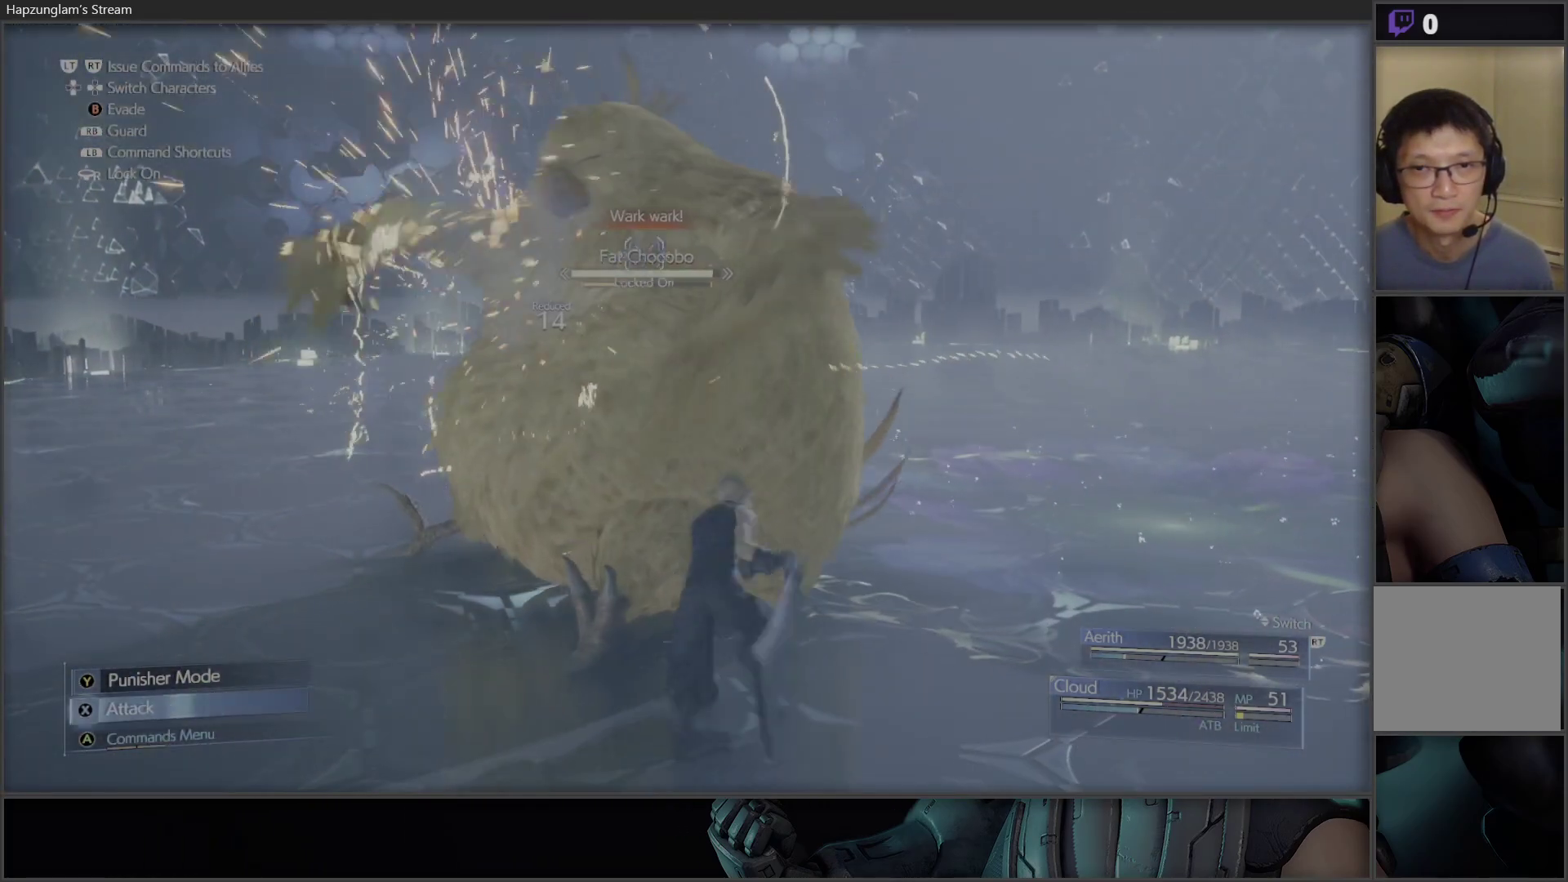
{"buttons": ["B"], "left_stick": "right", "right_stick": "center", "events": [[17, "X", "down"], [150, "X", "up"], [183, "X", "down"], [350, "X", "up"], [417, "left_stick", "right"], [483, "B", "down"]]}
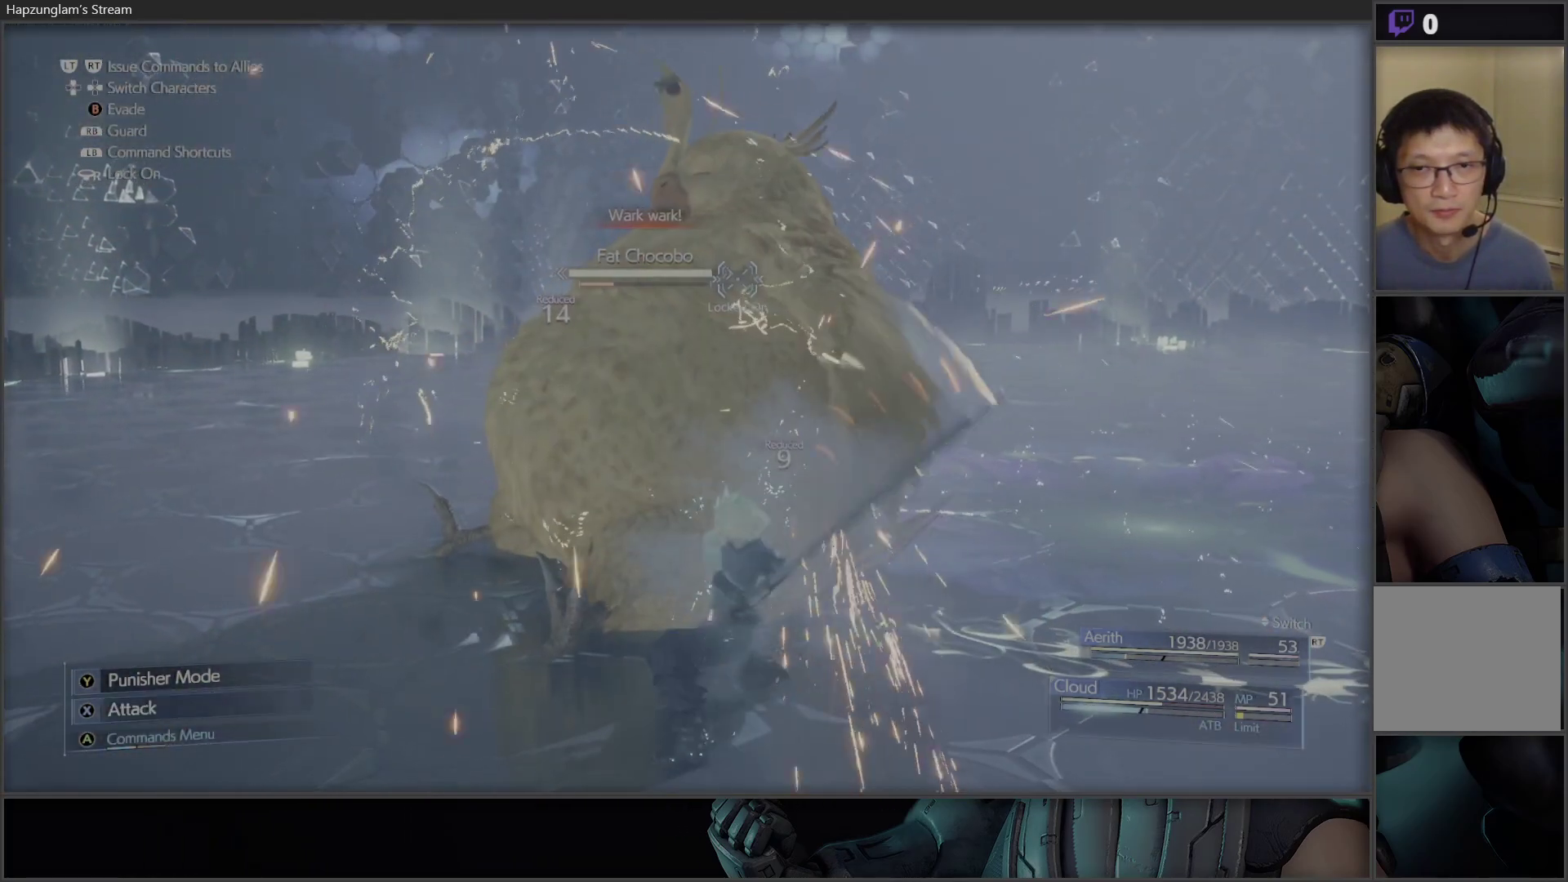
{"buttons": [], "left_stick": "center", "right_stick": "center", "events": [[150, "B", "up"], [283, "A", "down"], [283, "left_stick", "center"], [400, "A", "up"]]}
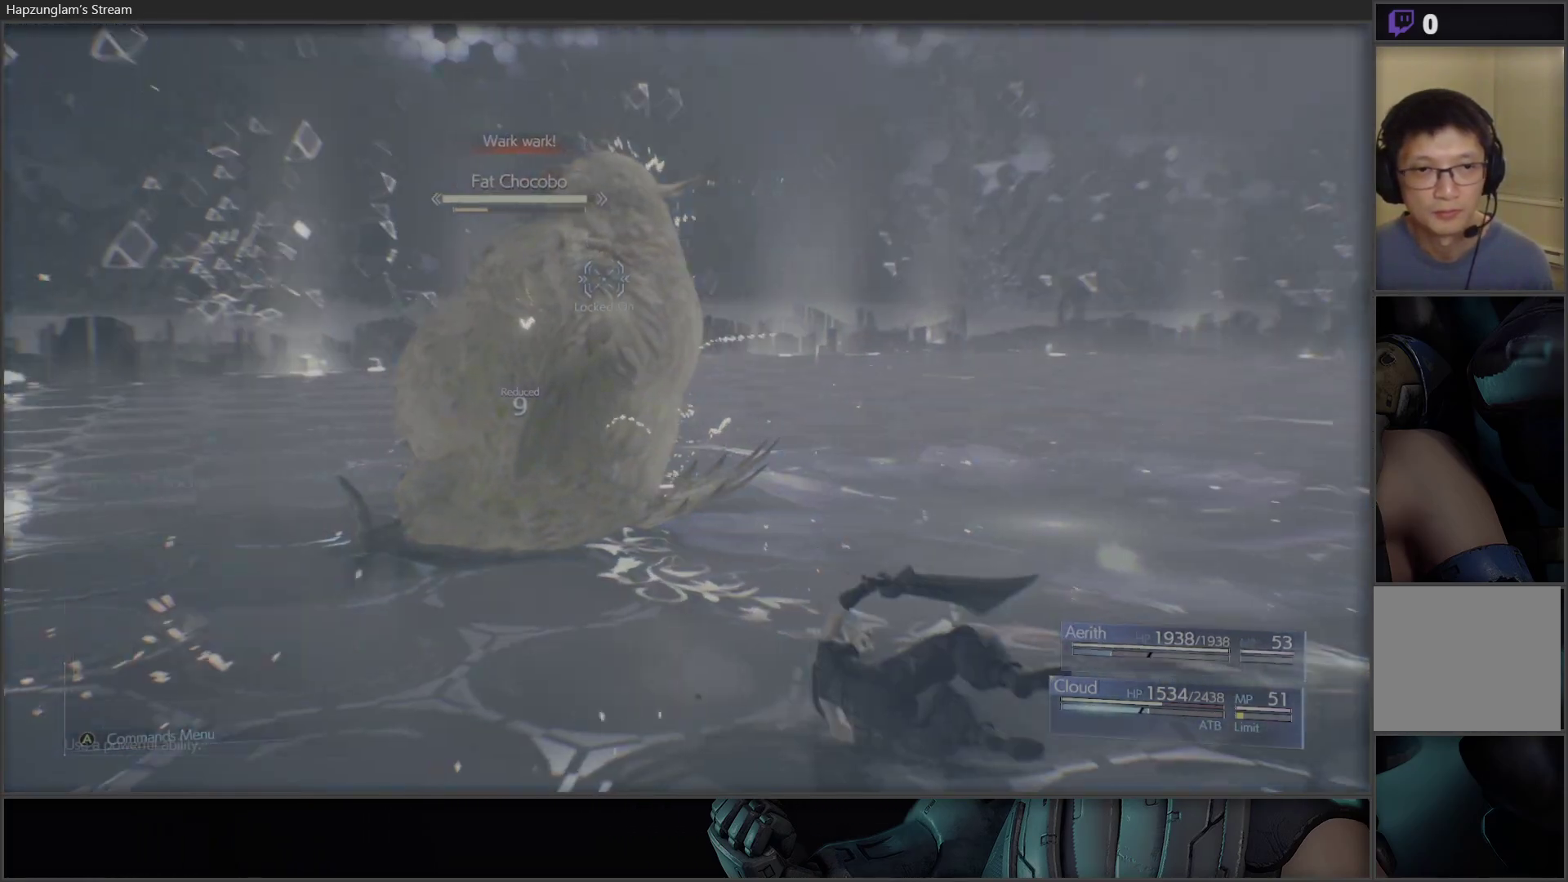
{"buttons": [], "left_stick": "center", "right_stick": "center", "events": []}